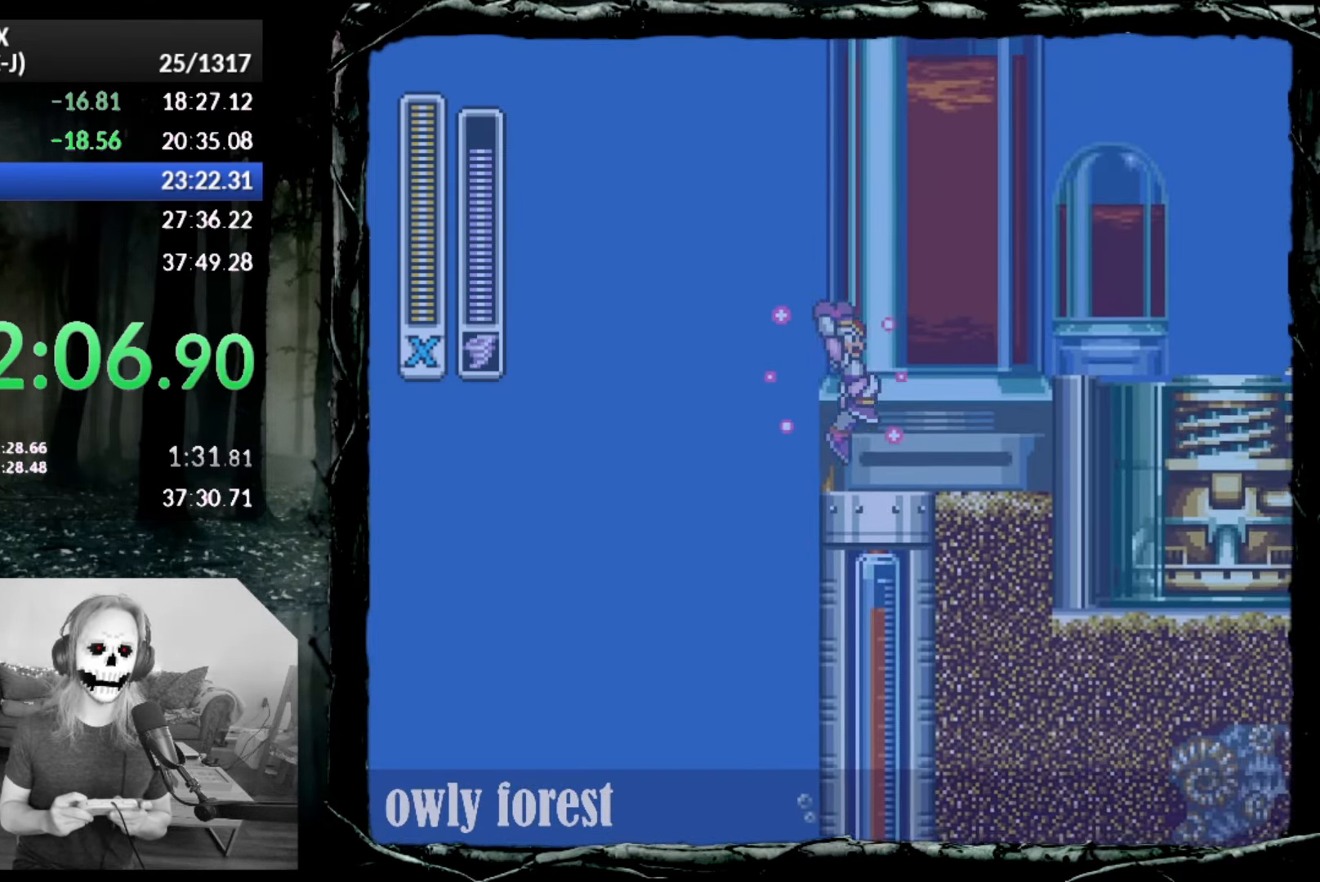
Gameplay with a controller (PlayStation layout); each line is a JSON object with the inputs held at the frame after it. "button_events" lists button changes between this image and that frame as [ms after this image, input, new state], when the widget could be followed in between (sticks are given only as held states). Not read: L3 R3 left_stick right_stick.
{"buttons": ["CIRCLE", "SQUARE", "DPAD_UP", "DPAD_RIGHT"], "button_events": [[450, "CROSS", "up"]]}
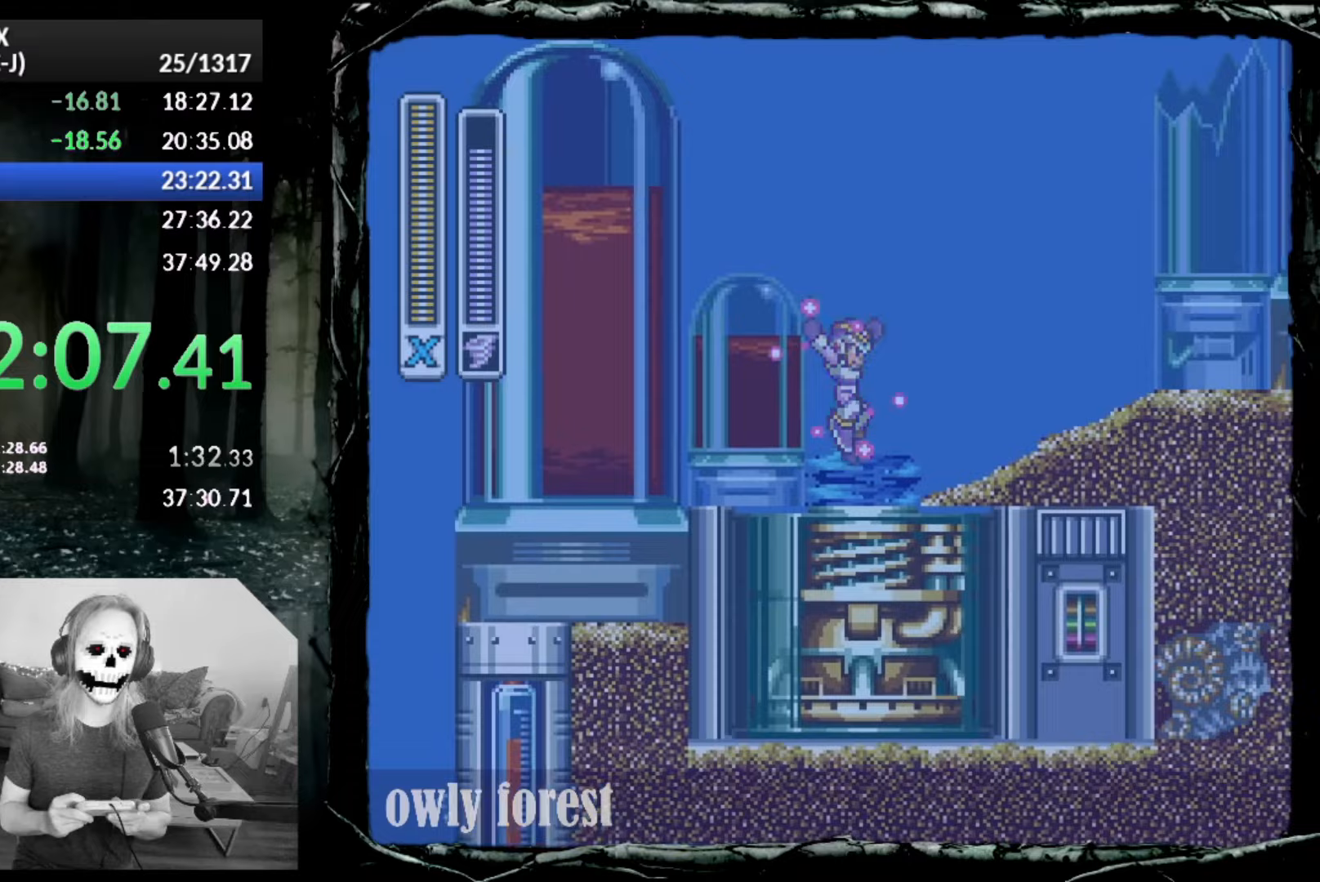
{"buttons": ["CIRCLE", "SQUARE", "DPAD_RIGHT"], "button_events": [[17, "DPAD_UP", "up"], [50, "CIRCLE", "up"], [83, "DPAD_UP", "down"], [167, "DPAD_UP", "up"], [233, "CIRCLE", "down"]]}
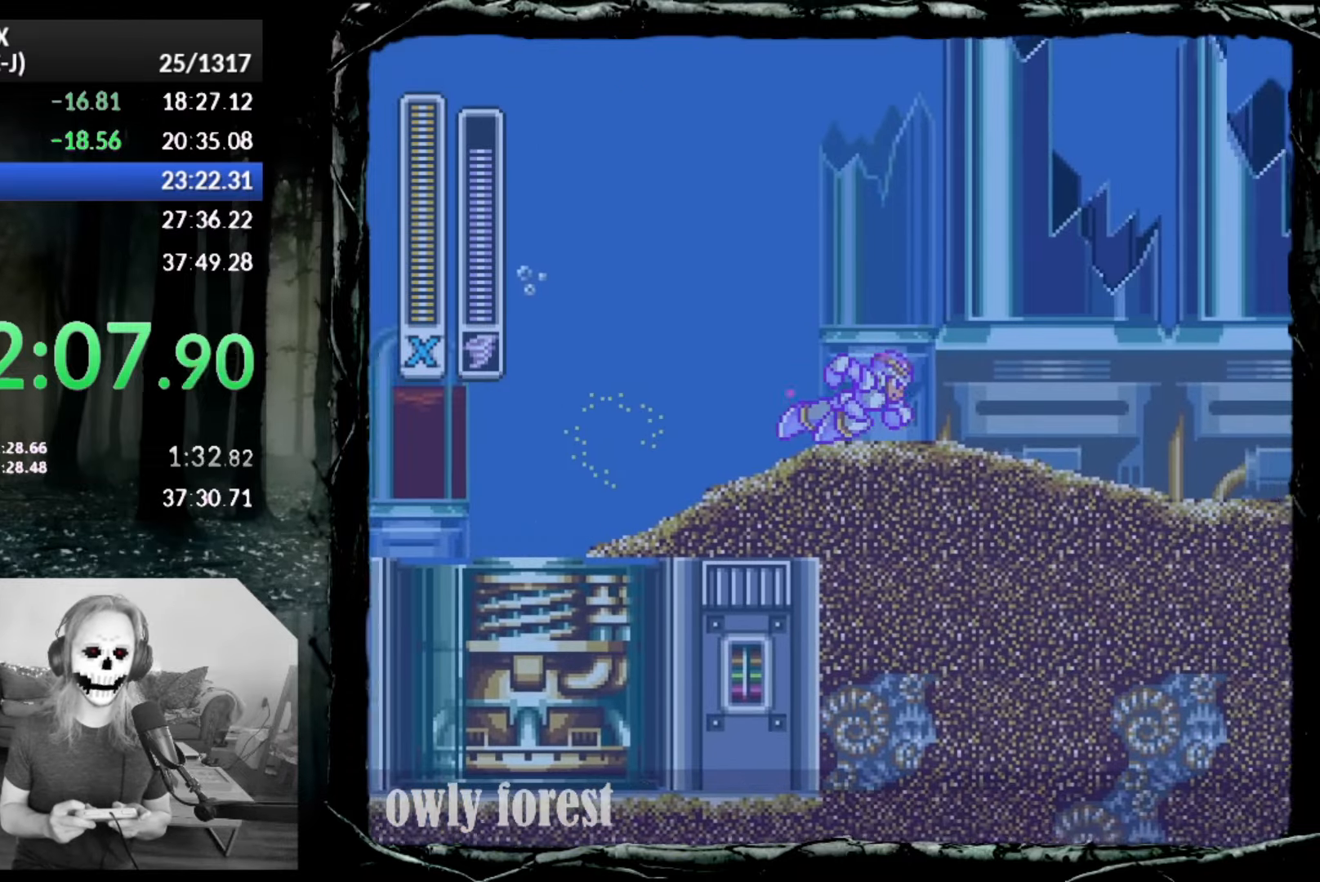
{"buttons": ["CIRCLE", "SQUARE", "DPAD_RIGHT"], "button_events": [[233, "CIRCLE", "up"], [333, "CIRCLE", "down"]]}
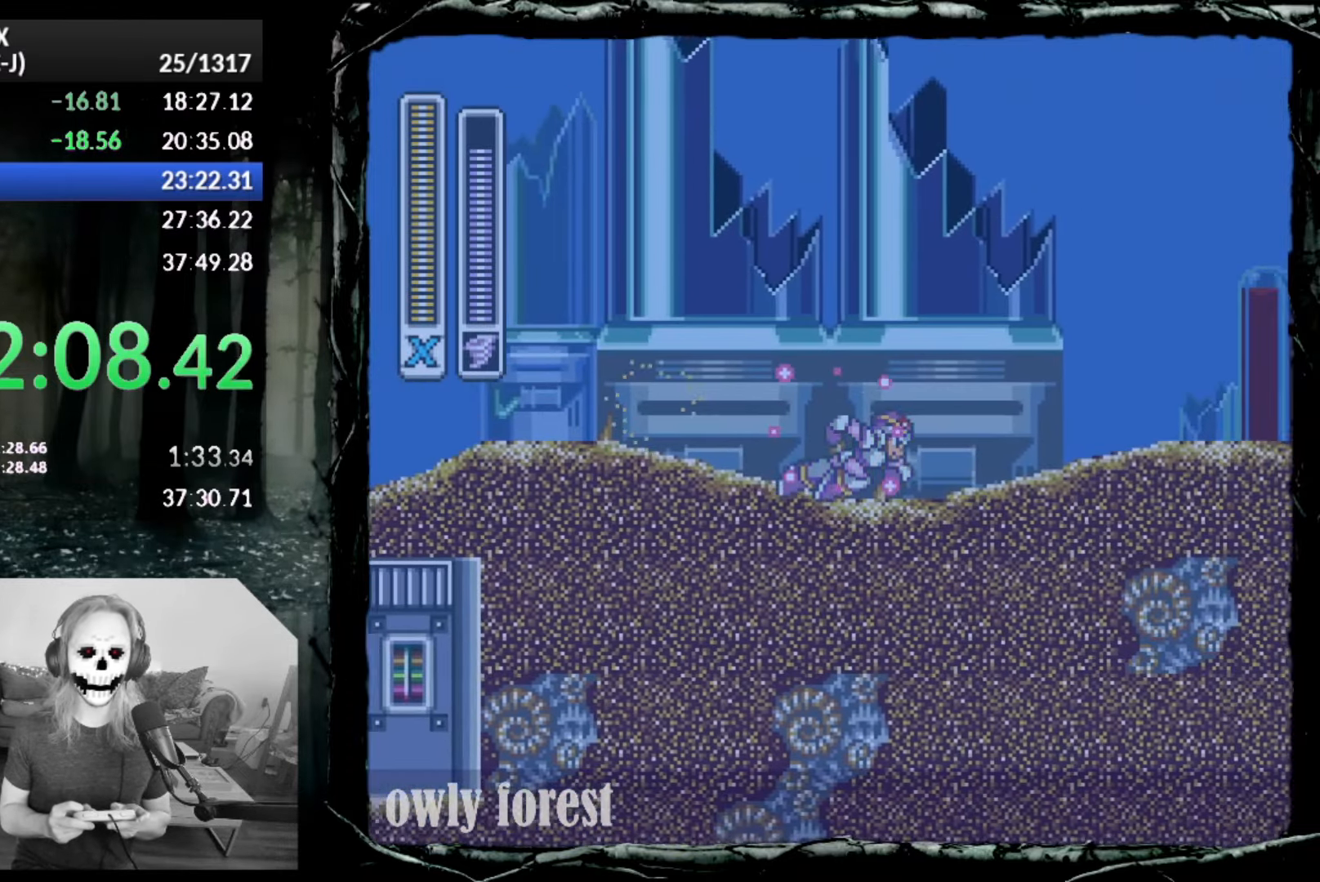
{"buttons": ["CIRCLE", "SQUARE", "DPAD_RIGHT"], "button_events": [[333, "CIRCLE", "up"], [417, "CIRCLE", "down"]]}
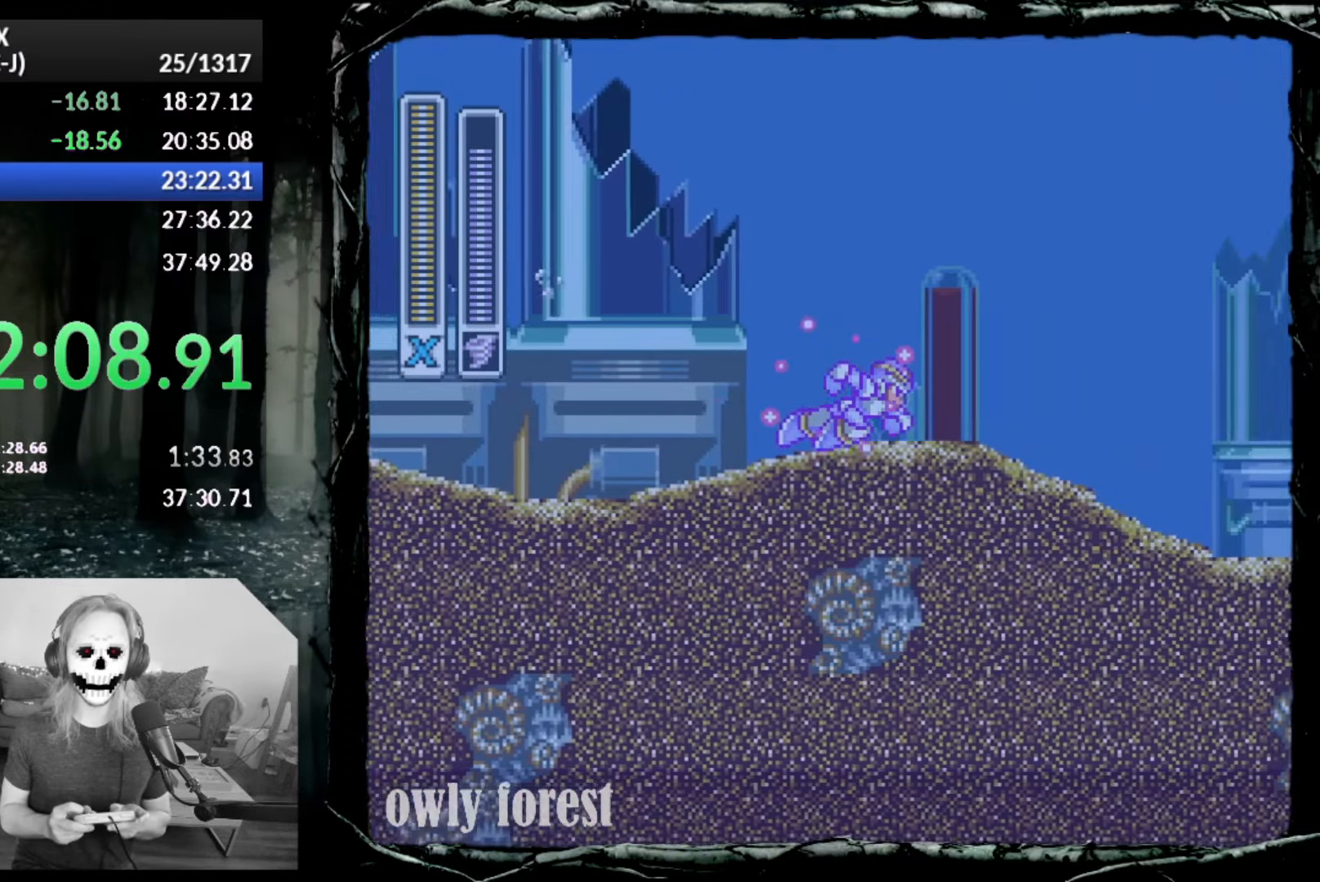
{"buttons": ["CROSS", "CIRCLE", "SQUARE", "DPAD_RIGHT"], "button_events": [[167, "CROSS", "down"]]}
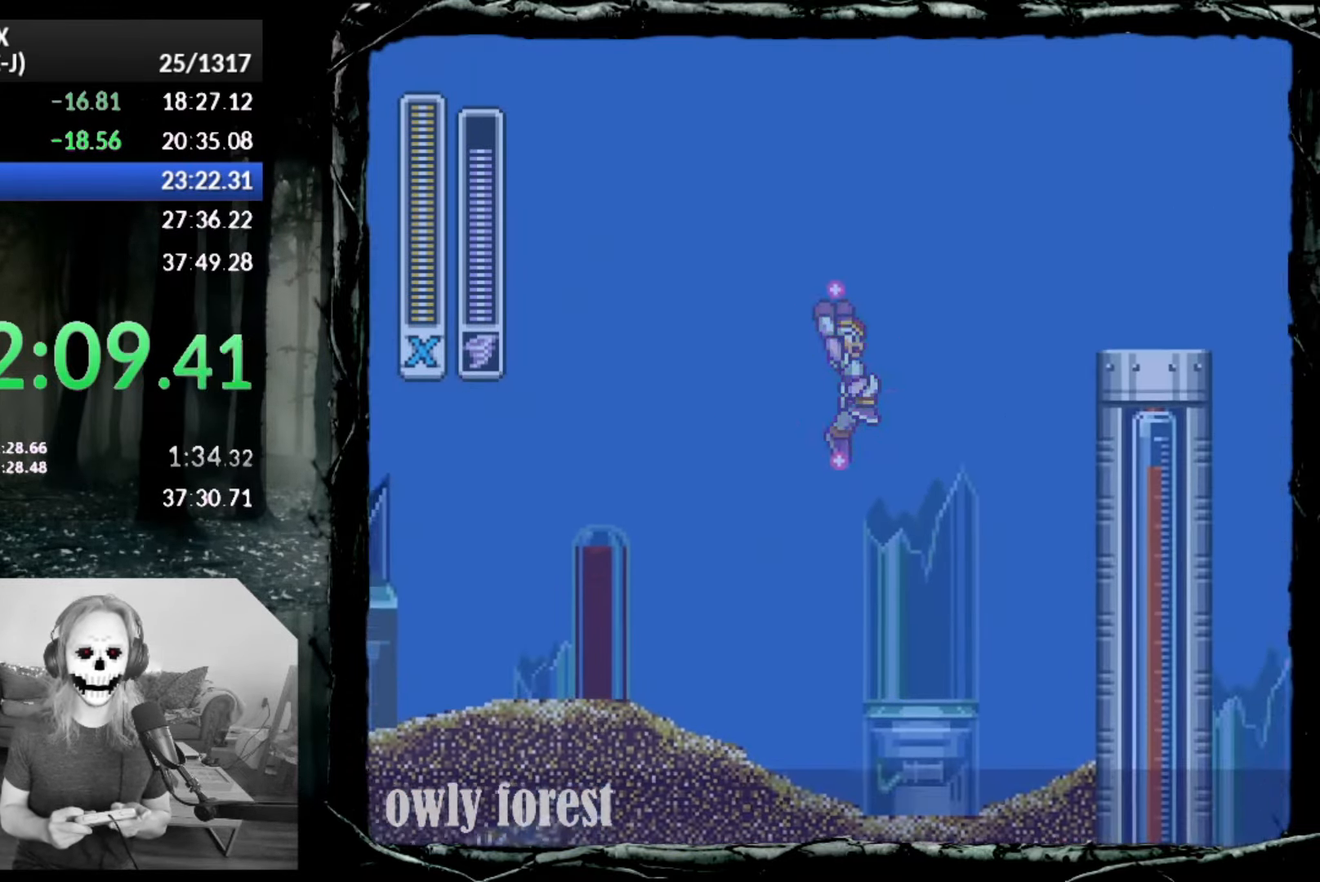
{"buttons": ["CROSS", "CIRCLE", "SQUARE", "DPAD_RIGHT"], "button_events": []}
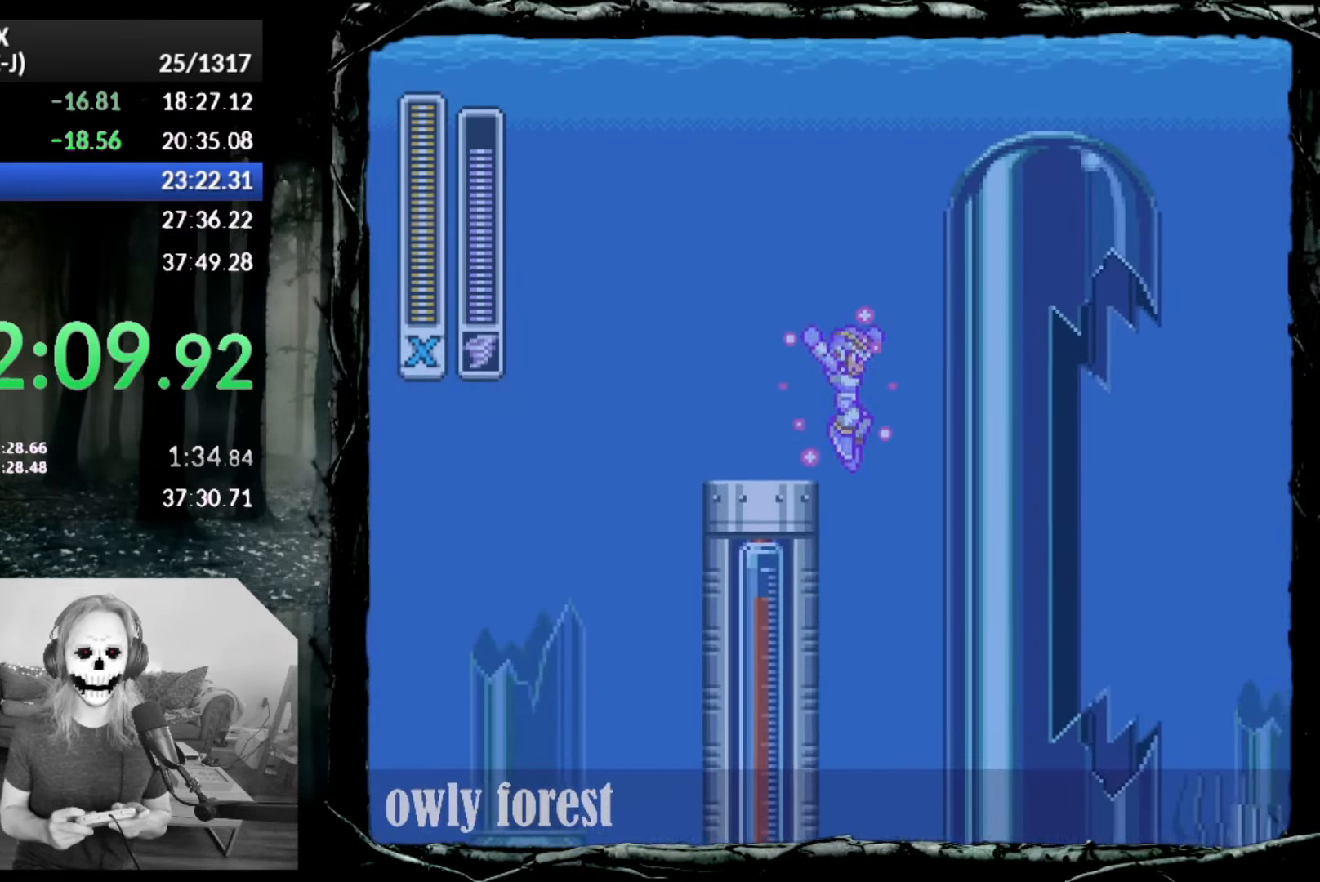
{"buttons": ["SQUARE", "DPAD_RIGHT"], "button_events": [[117, "CIRCLE", "up"], [133, "CROSS", "up"]]}
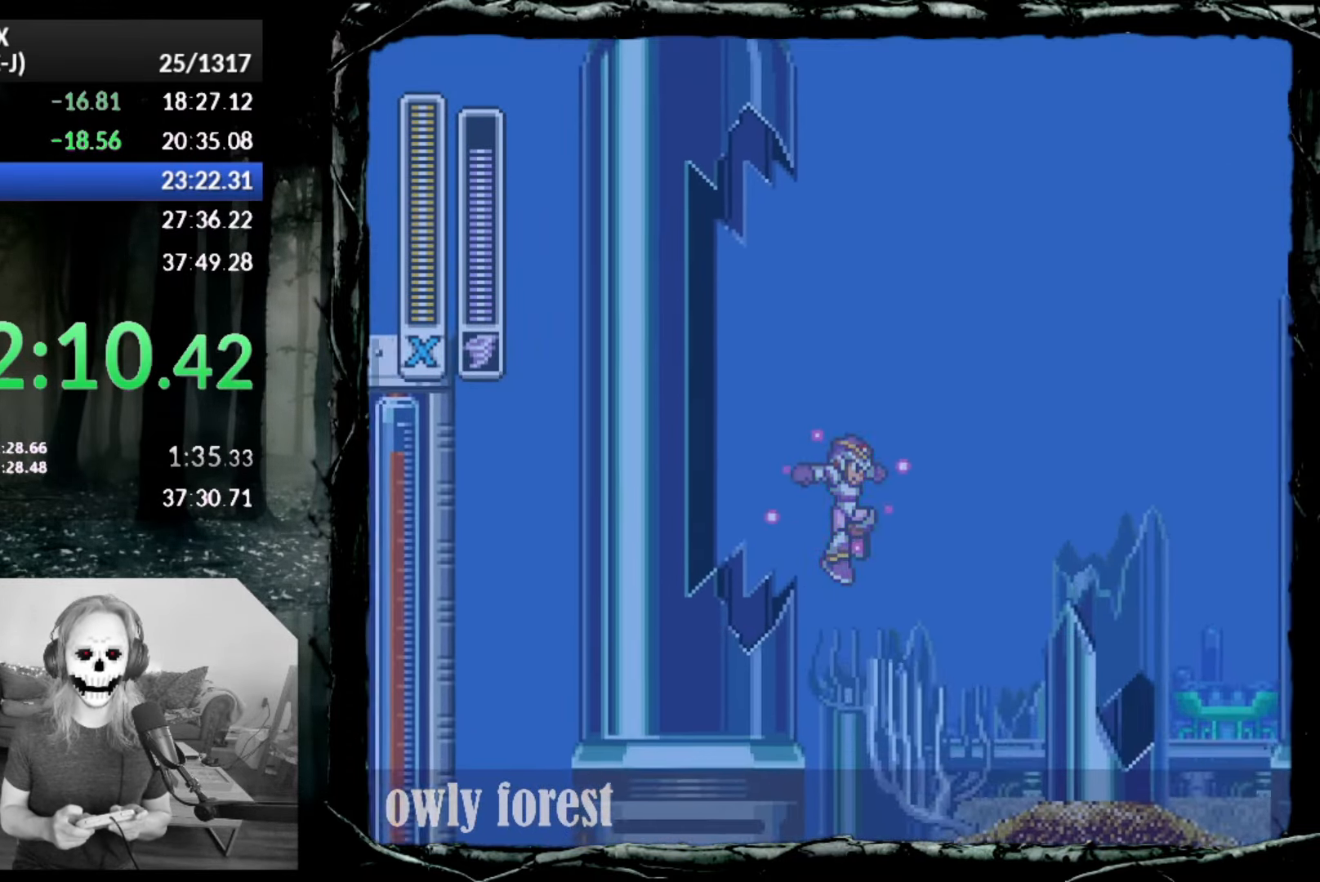
{"buttons": ["DPAD_RIGHT"], "button_events": [[50, "DPAD_RIGHT", "up"], [333, "SQUARE", "up"], [483, "DPAD_RIGHT", "down"]]}
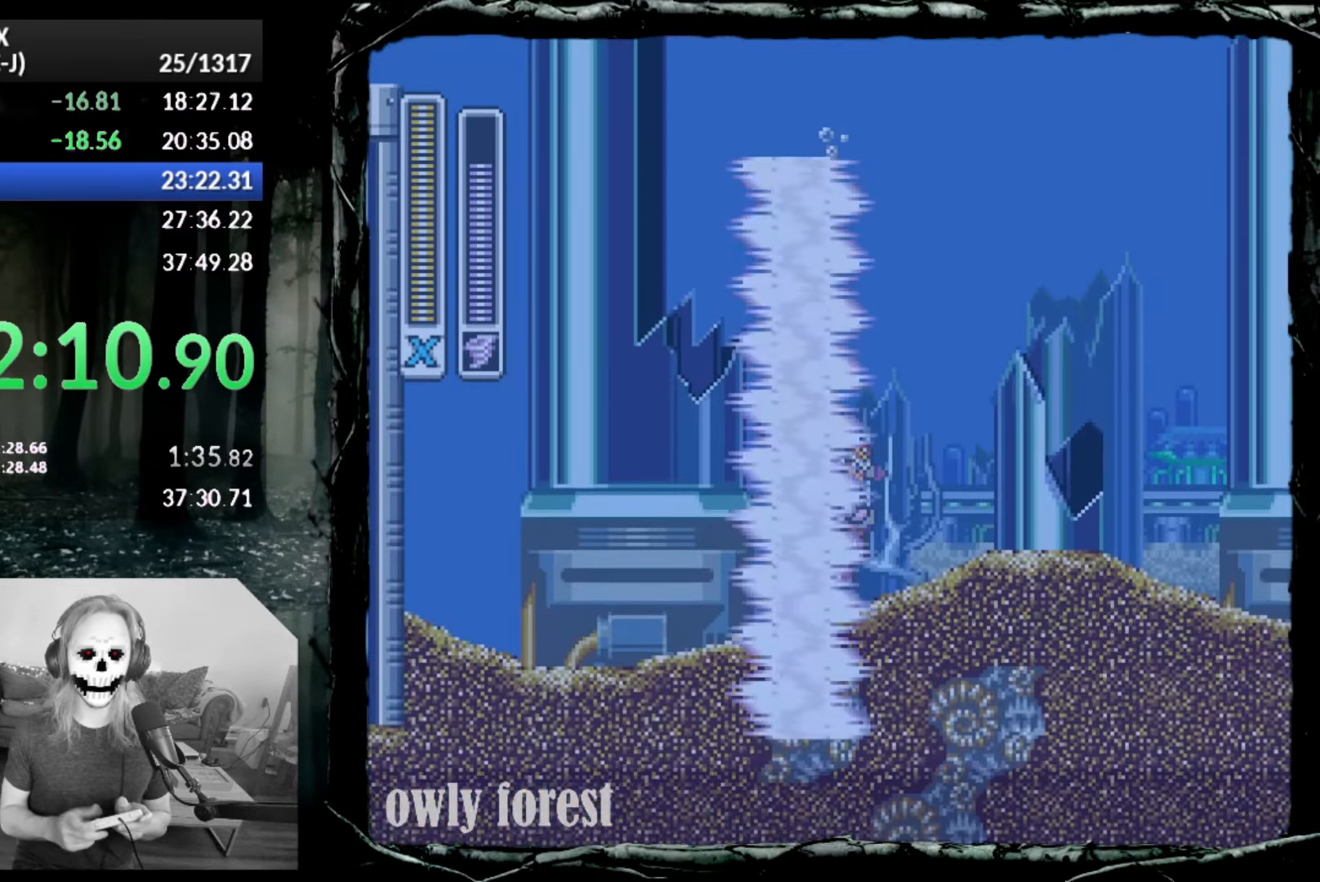
{"buttons": ["CIRCLE", "DPAD_DOWN", "DPAD_RIGHT"], "button_events": [[300, "DPAD_DOWN", "down"], [450, "CIRCLE", "down"]]}
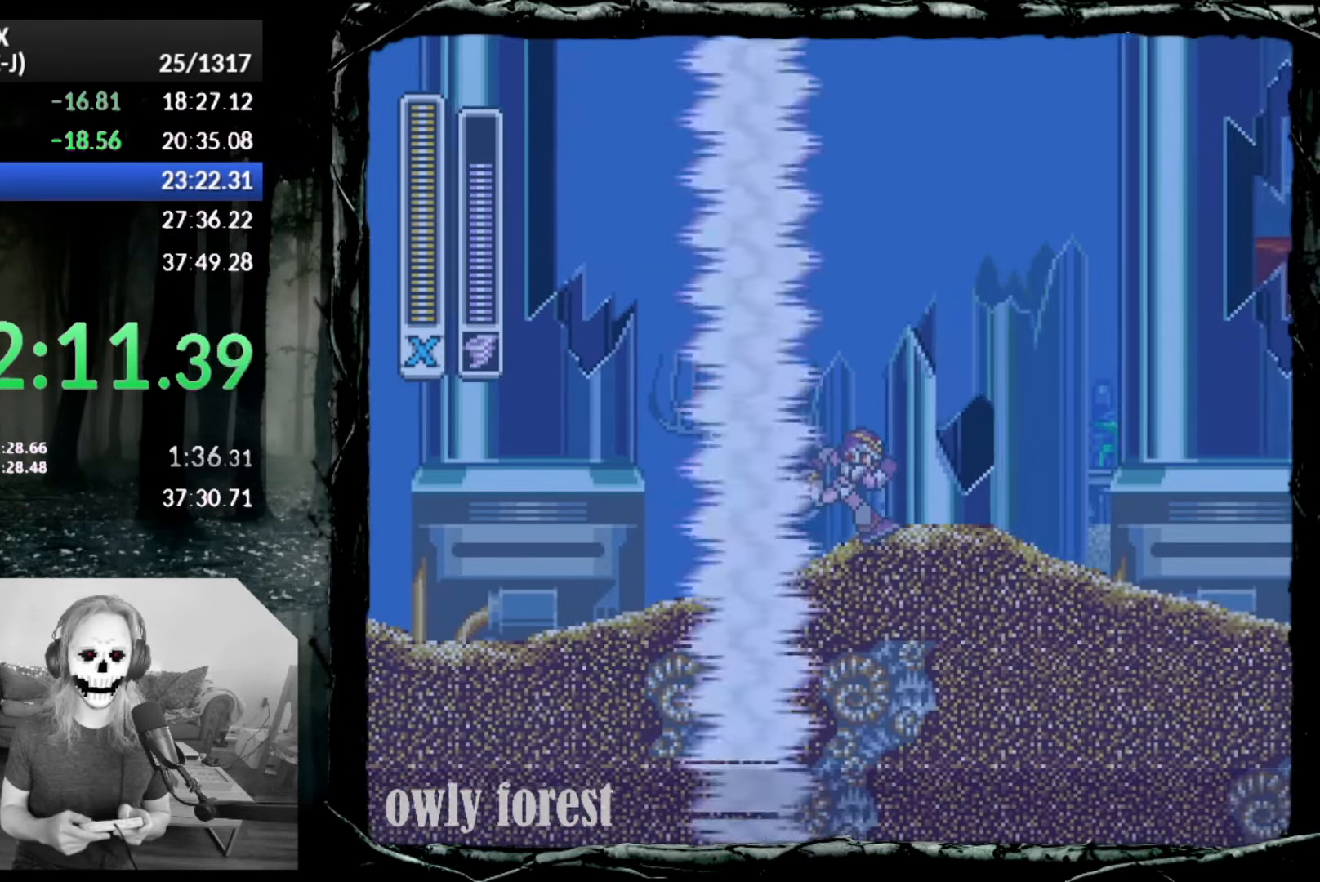
{"buttons": ["DPAD_DOWN", "DPAD_RIGHT"], "button_events": [[300, "CIRCLE", "up"]]}
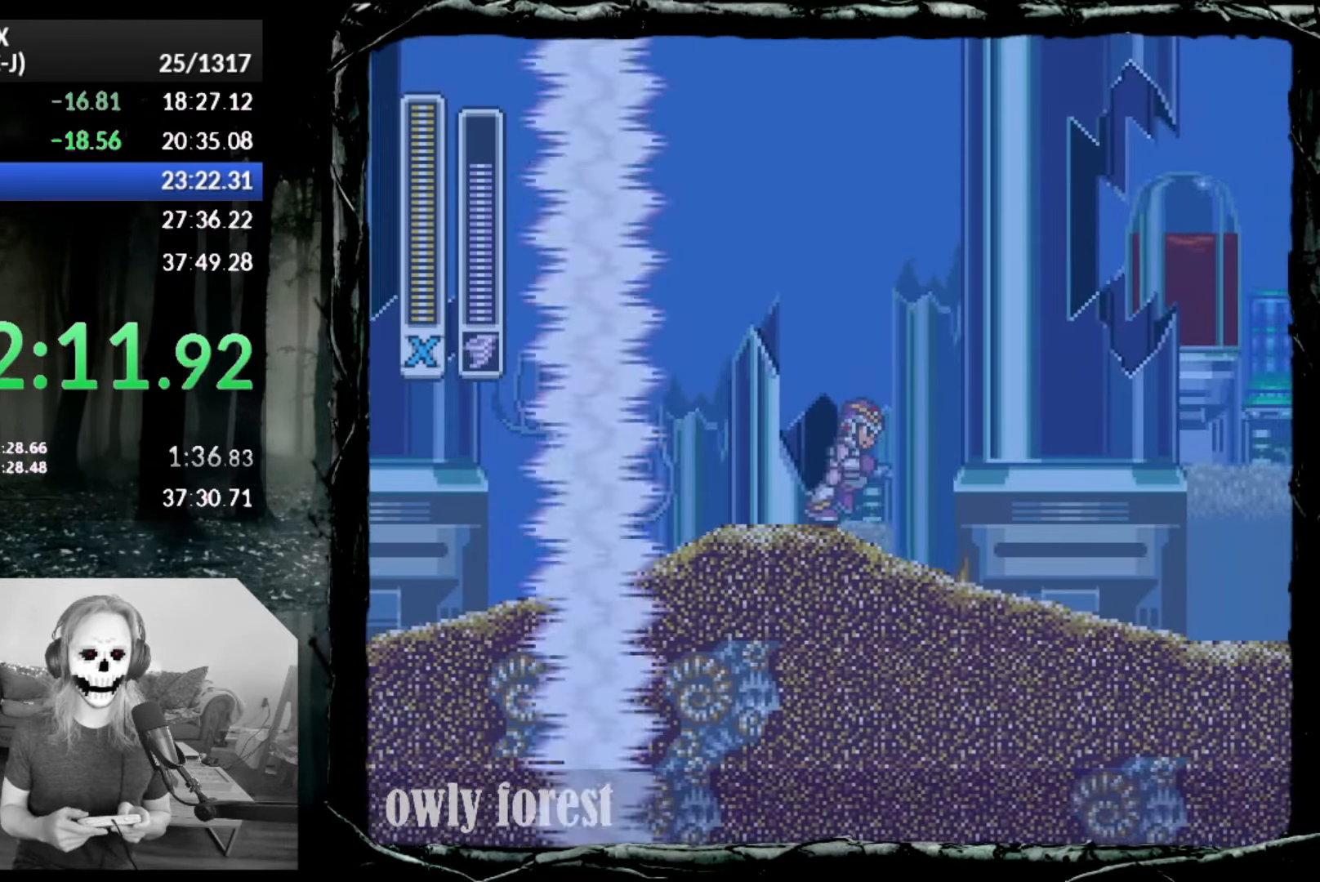
{"buttons": ["CIRCLE", "DPAD_DOWN", "DPAD_RIGHT"], "button_events": [[67, "CIRCLE", "down"]]}
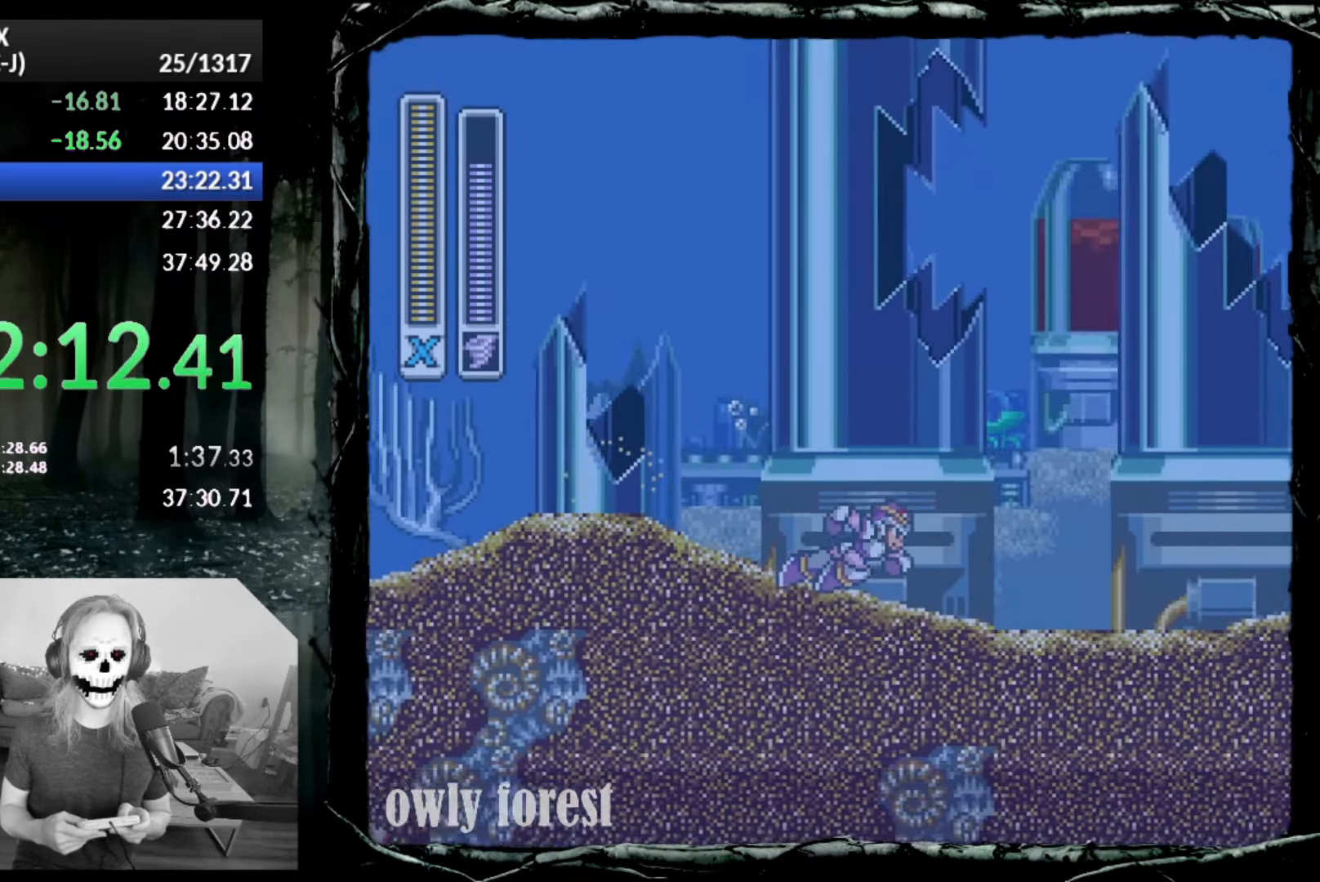
{"buttons": ["CROSS", "CIRCLE", "DPAD_DOWN", "DPAD_RIGHT"], "button_events": [[167, "CIRCLE", "up"], [233, "CIRCLE", "down"], [350, "CROSS", "down"]]}
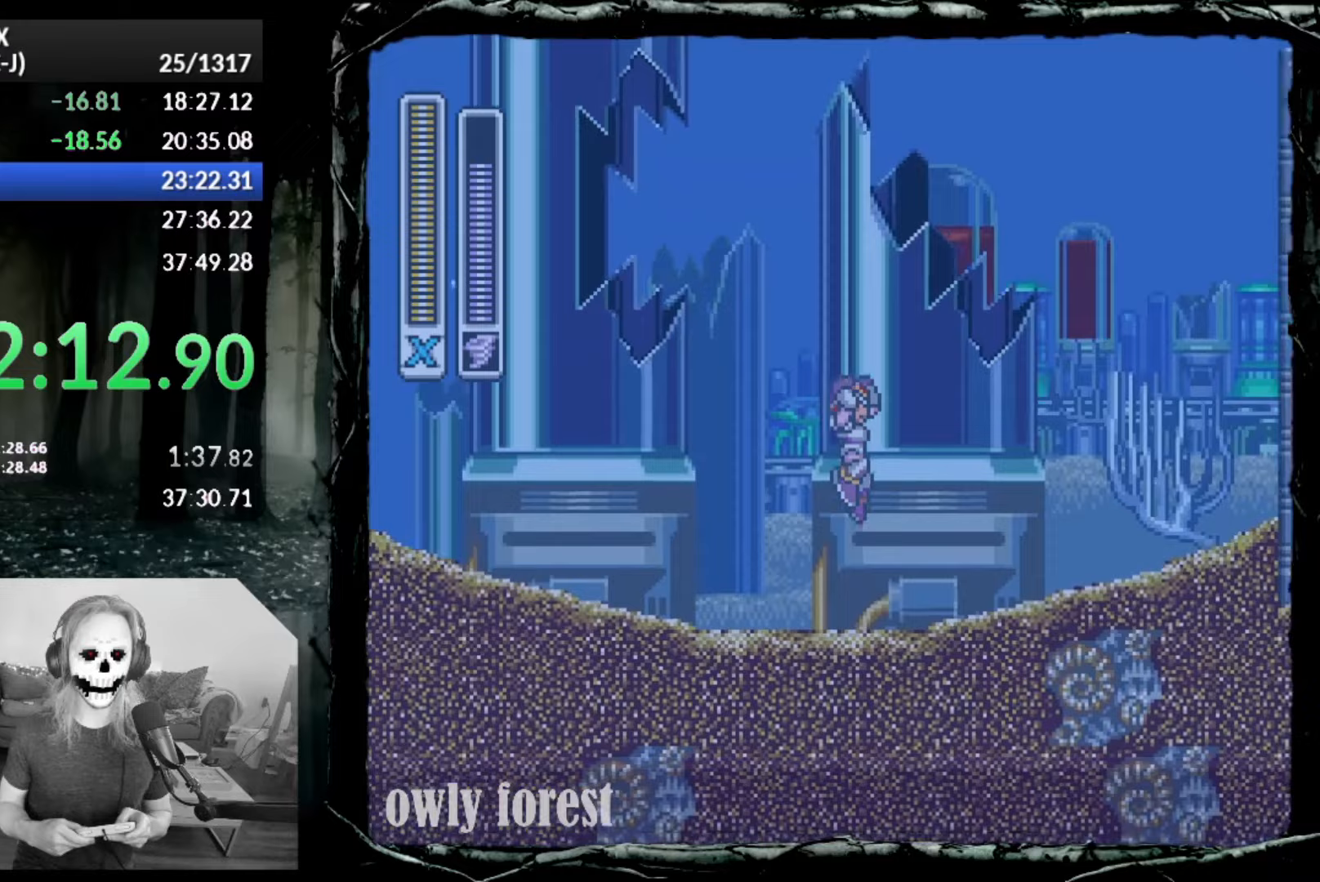
{"buttons": ["DPAD_DOWN", "DPAD_RIGHT"], "button_events": [[450, "CROSS", "up"], [483, "CIRCLE", "up"]]}
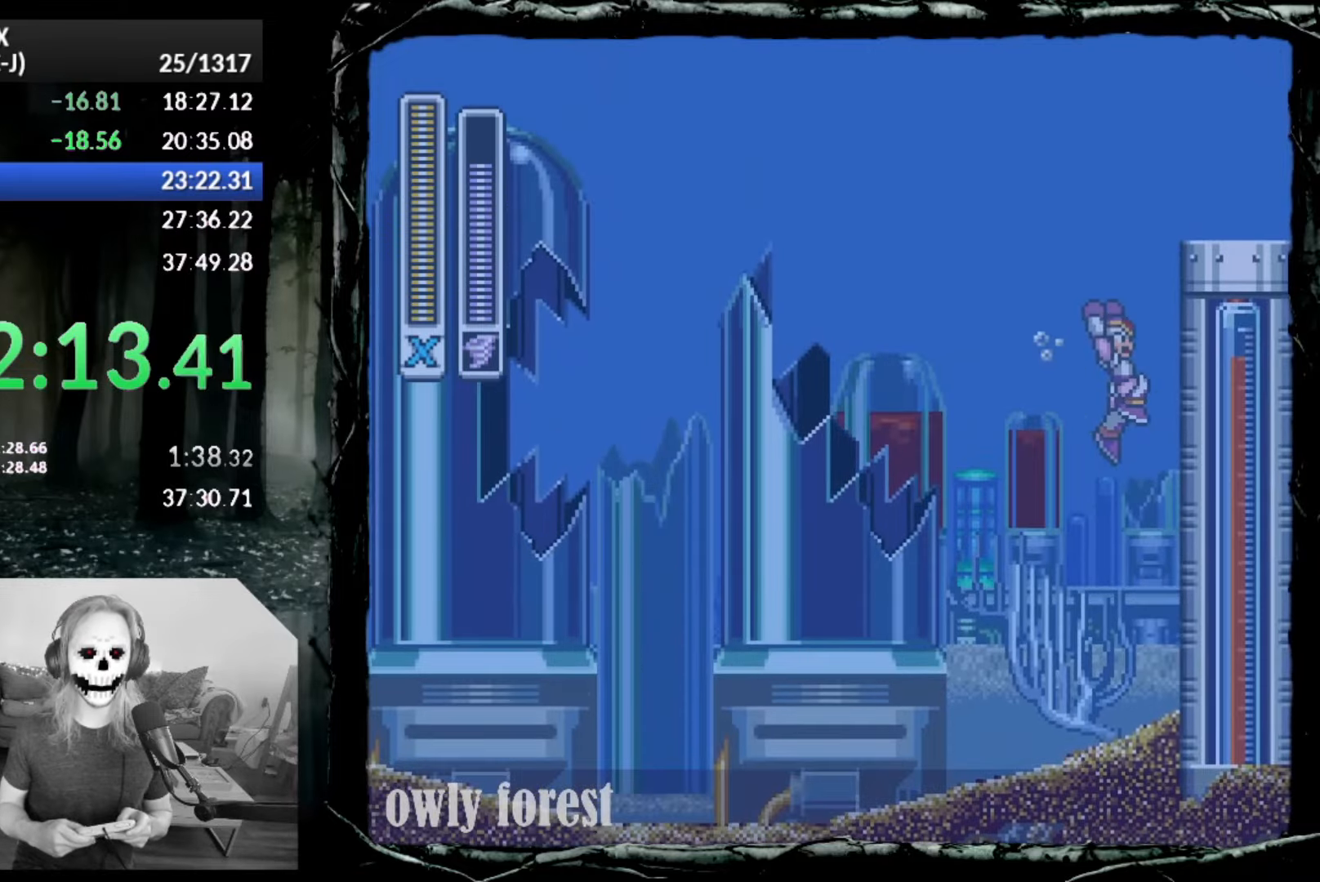
{"buttons": ["CROSS", "CIRCLE", "DPAD_DOWN", "DPAD_RIGHT"], "button_events": [[100, "CIRCLE", "down"], [133, "CROSS", "down"]]}
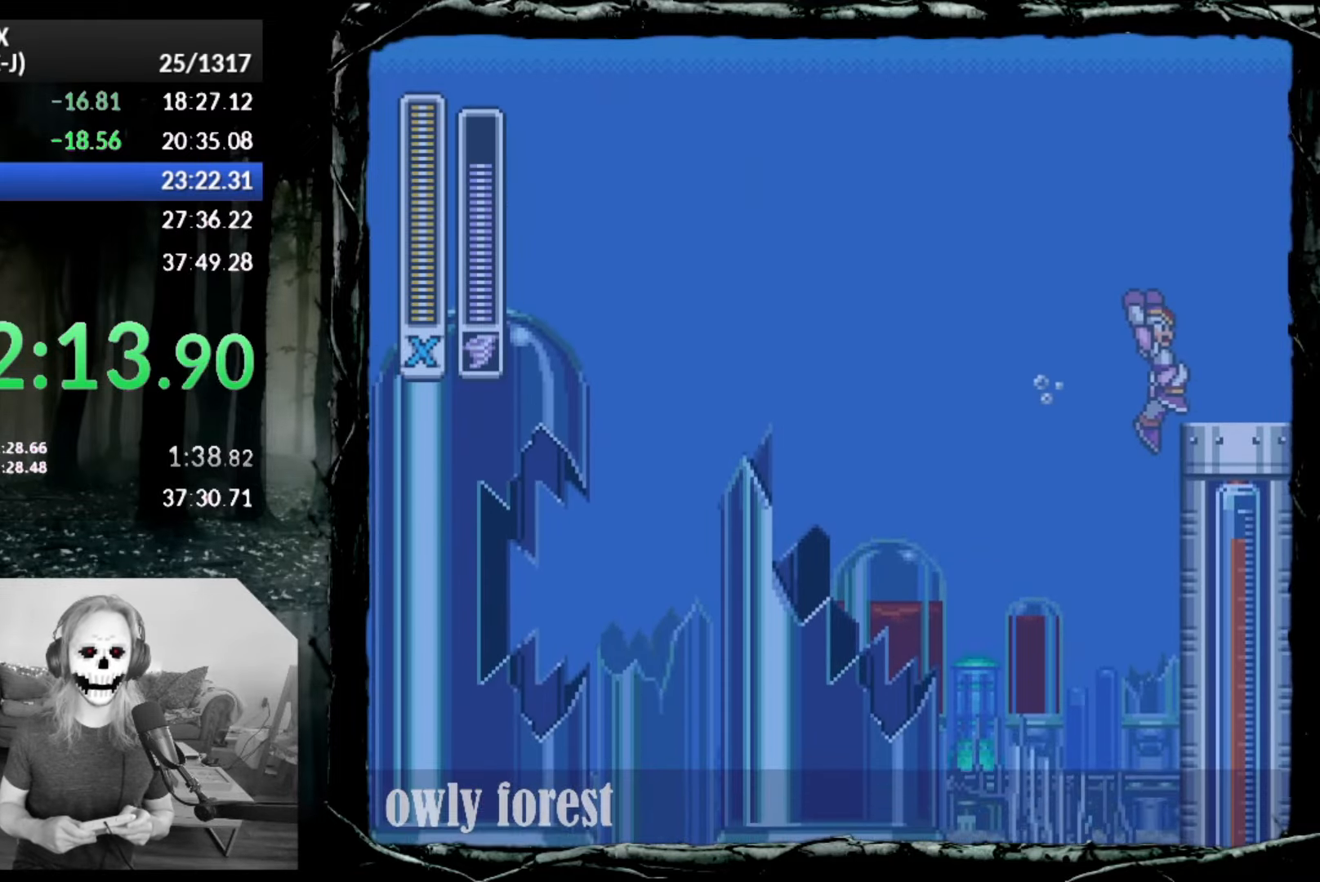
{"buttons": ["DPAD_RIGHT"], "button_events": [[200, "CROSS", "up"], [233, "CIRCLE", "up"], [333, "DPAD_DOWN", "up"]]}
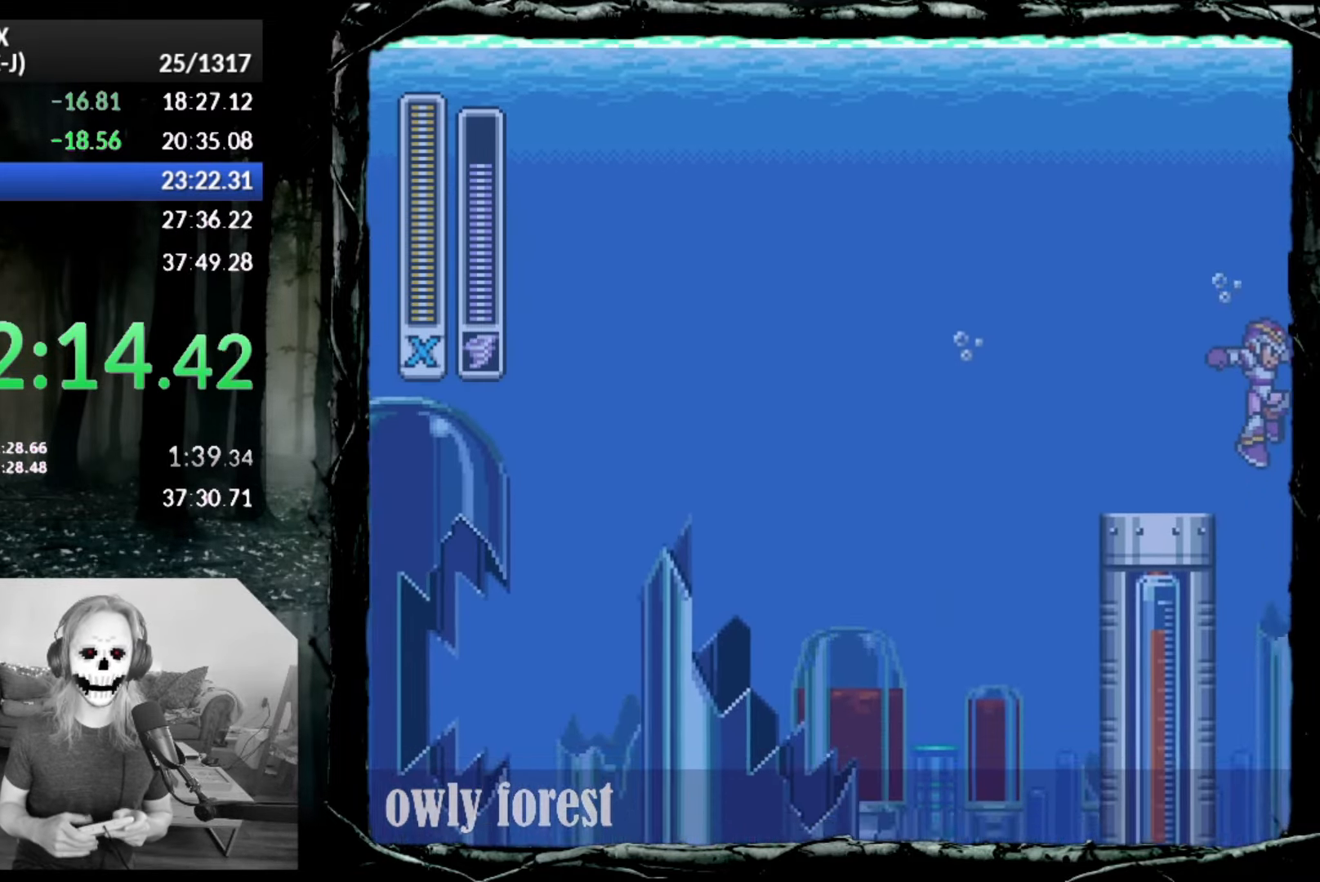
{"buttons": ["DPAD_RIGHT"], "button_events": []}
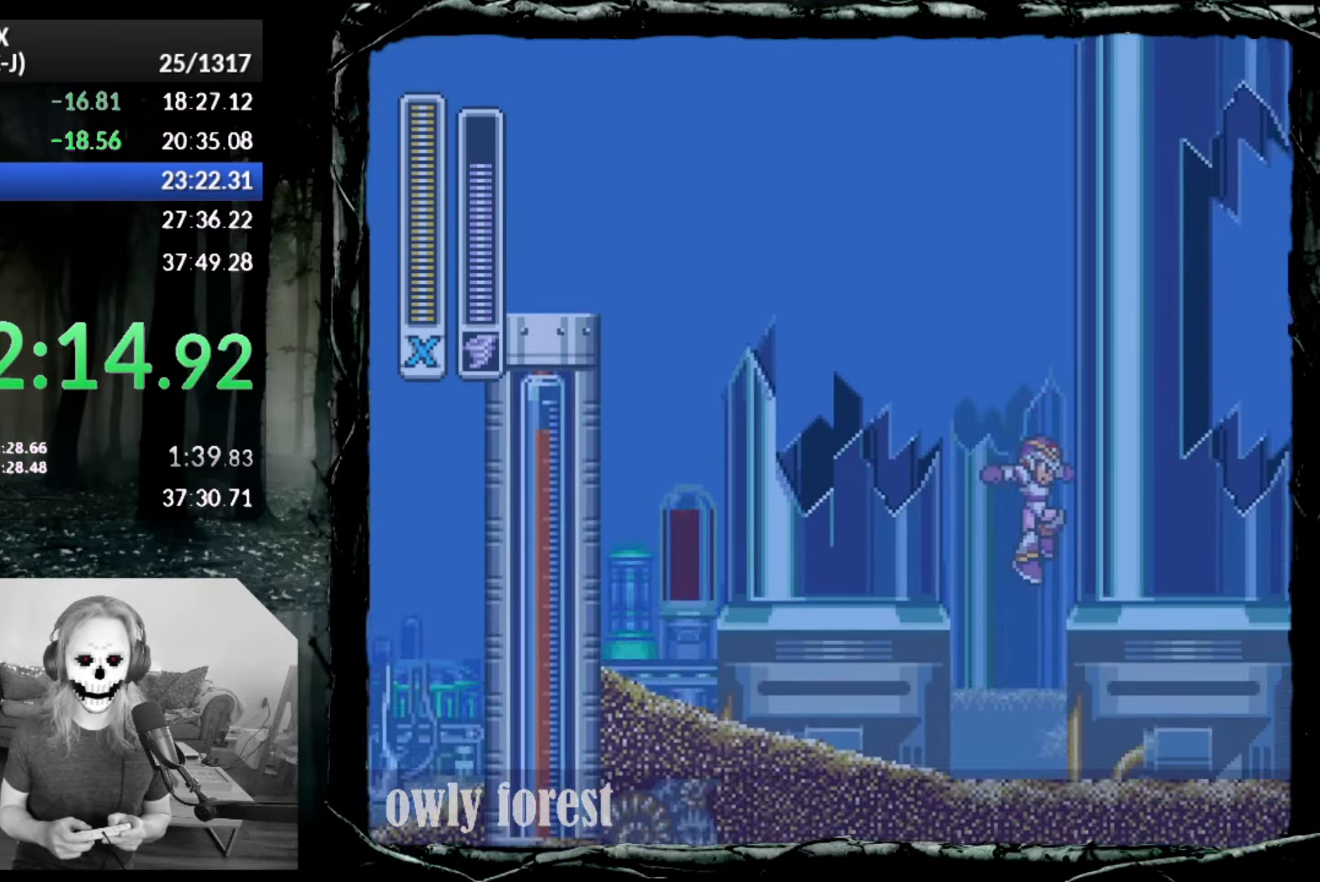
{"buttons": ["CIRCLE", "SQUARE", "DPAD_RIGHT"], "button_events": [[50, "SQUARE", "down"], [450, "CIRCLE", "down"]]}
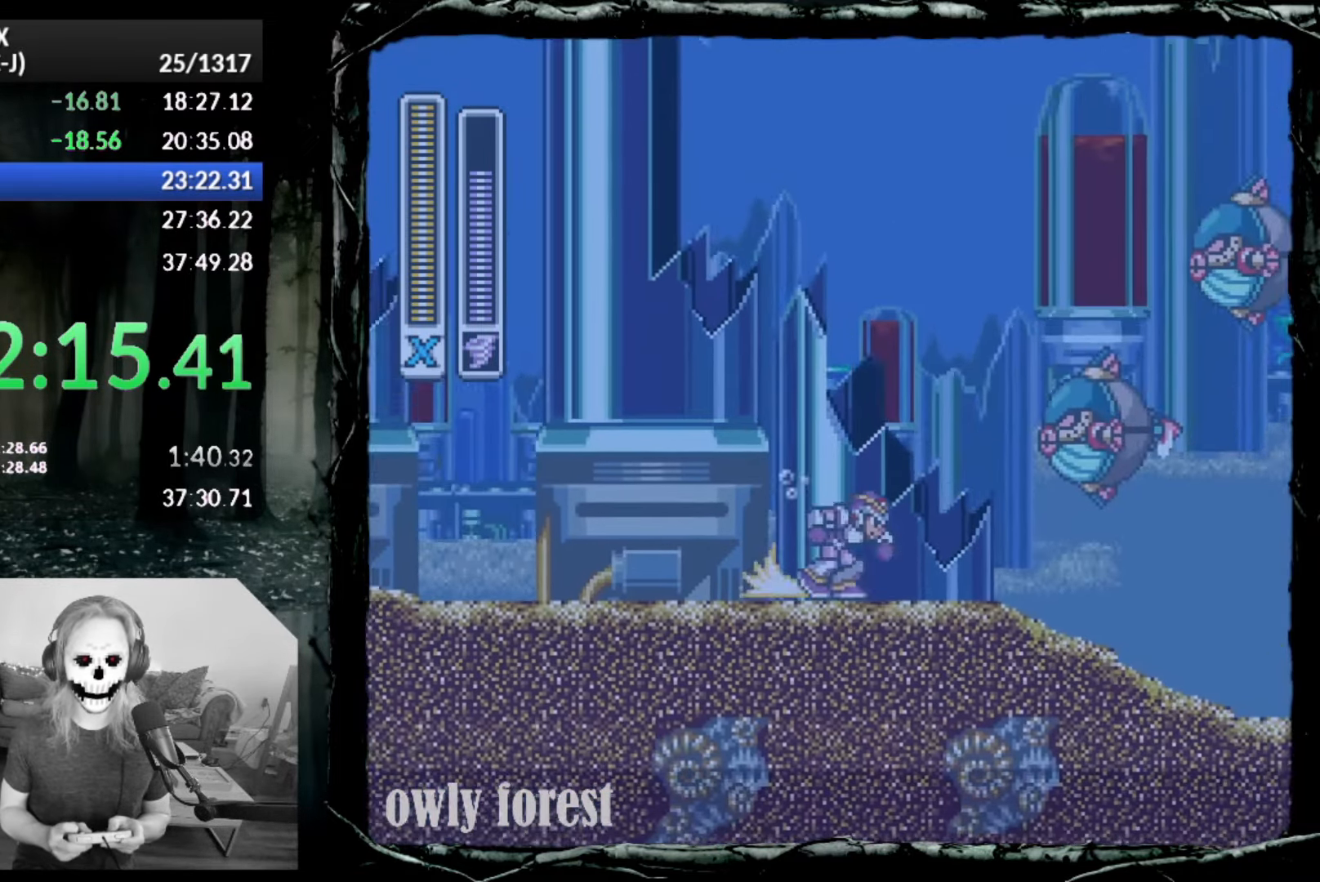
{"buttons": ["SQUARE", "DPAD_RIGHT"], "button_events": [[417, "CIRCLE", "up"]]}
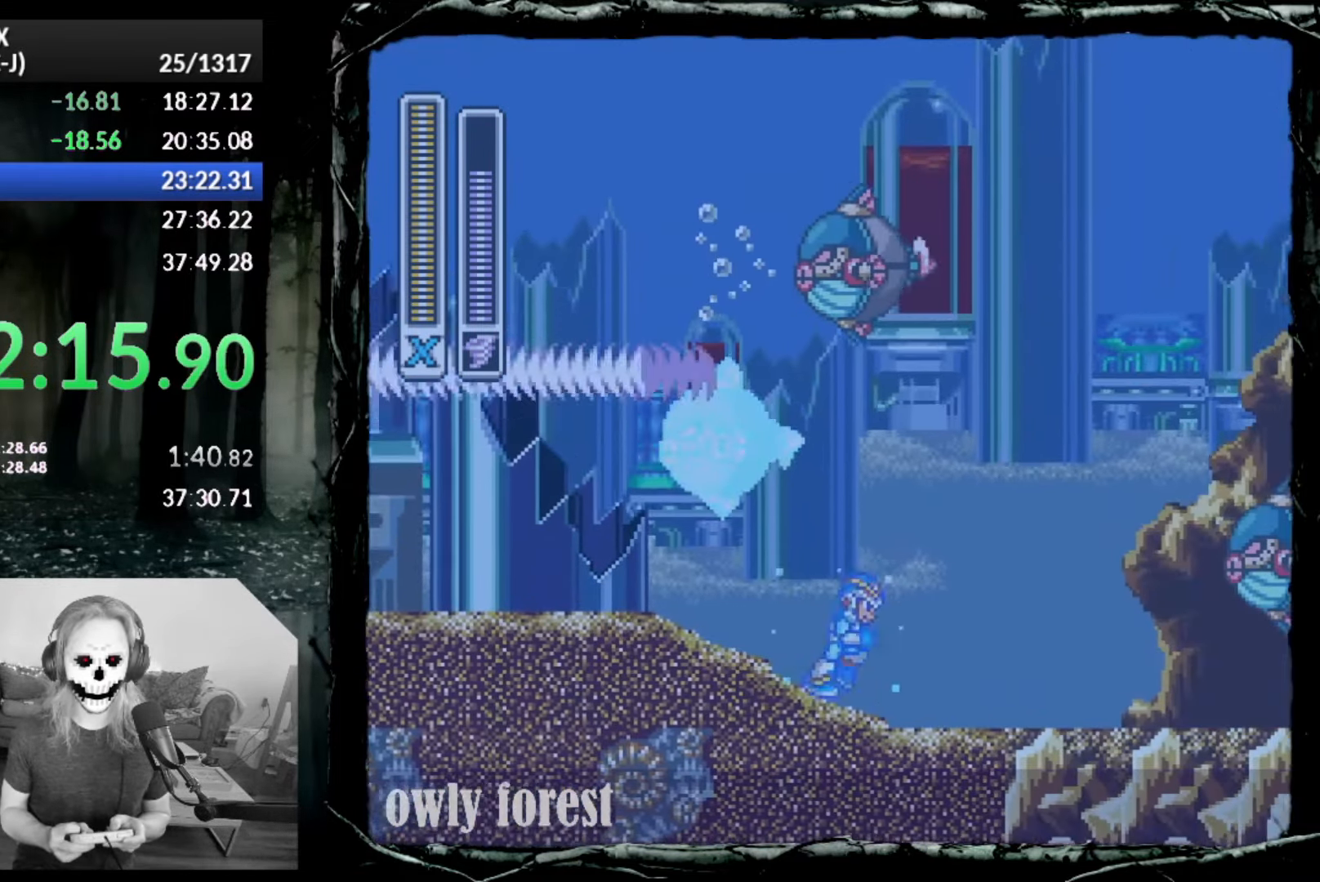
{"buttons": ["CIRCLE", "SQUARE", "DPAD_RIGHT"], "button_events": [[17, "CIRCLE", "down"], [333, "CIRCLE", "up"], [417, "CIRCLE", "down"]]}
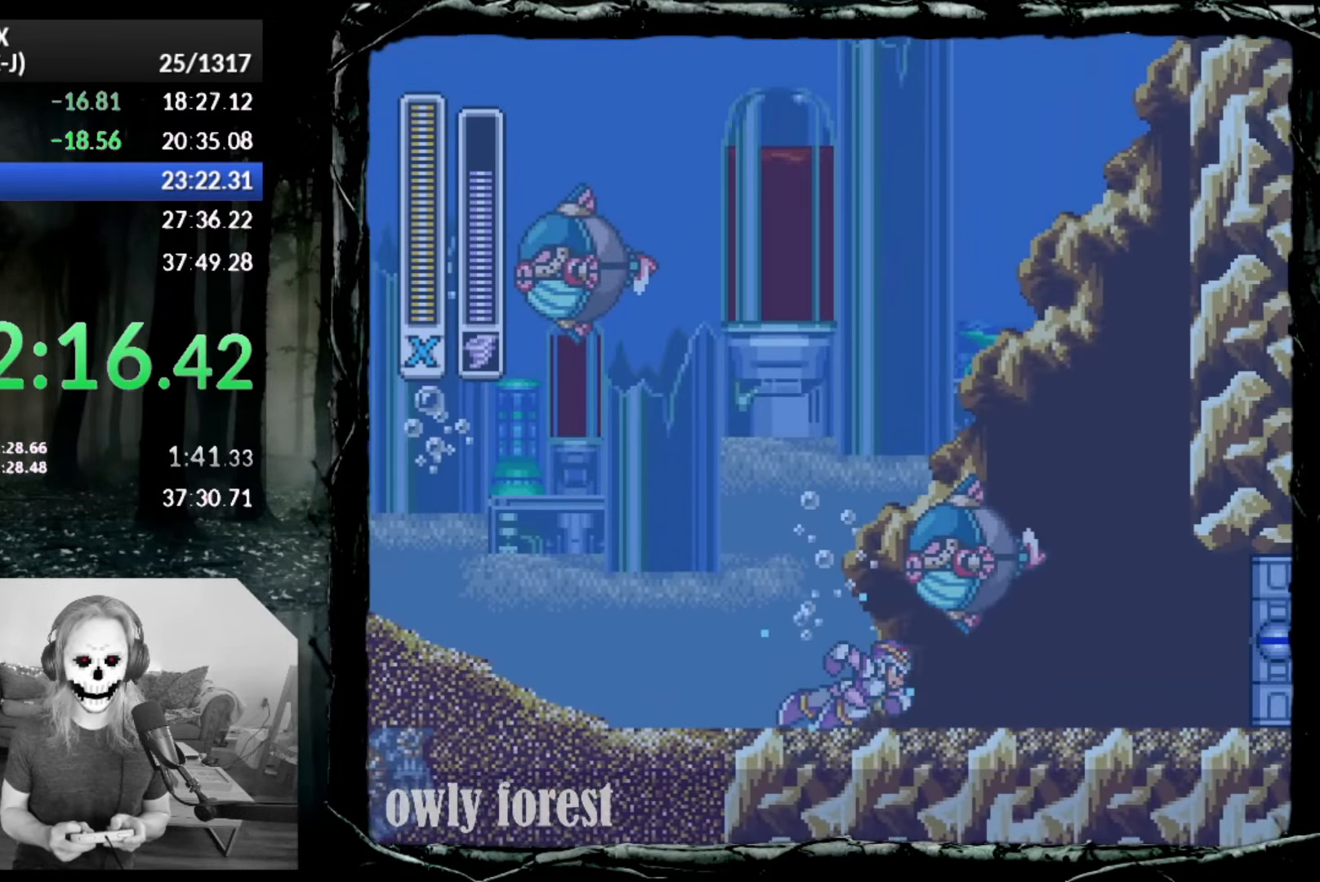
{"buttons": ["SQUARE", "DPAD_RIGHT"], "button_events": [[483, "CIRCLE", "up"]]}
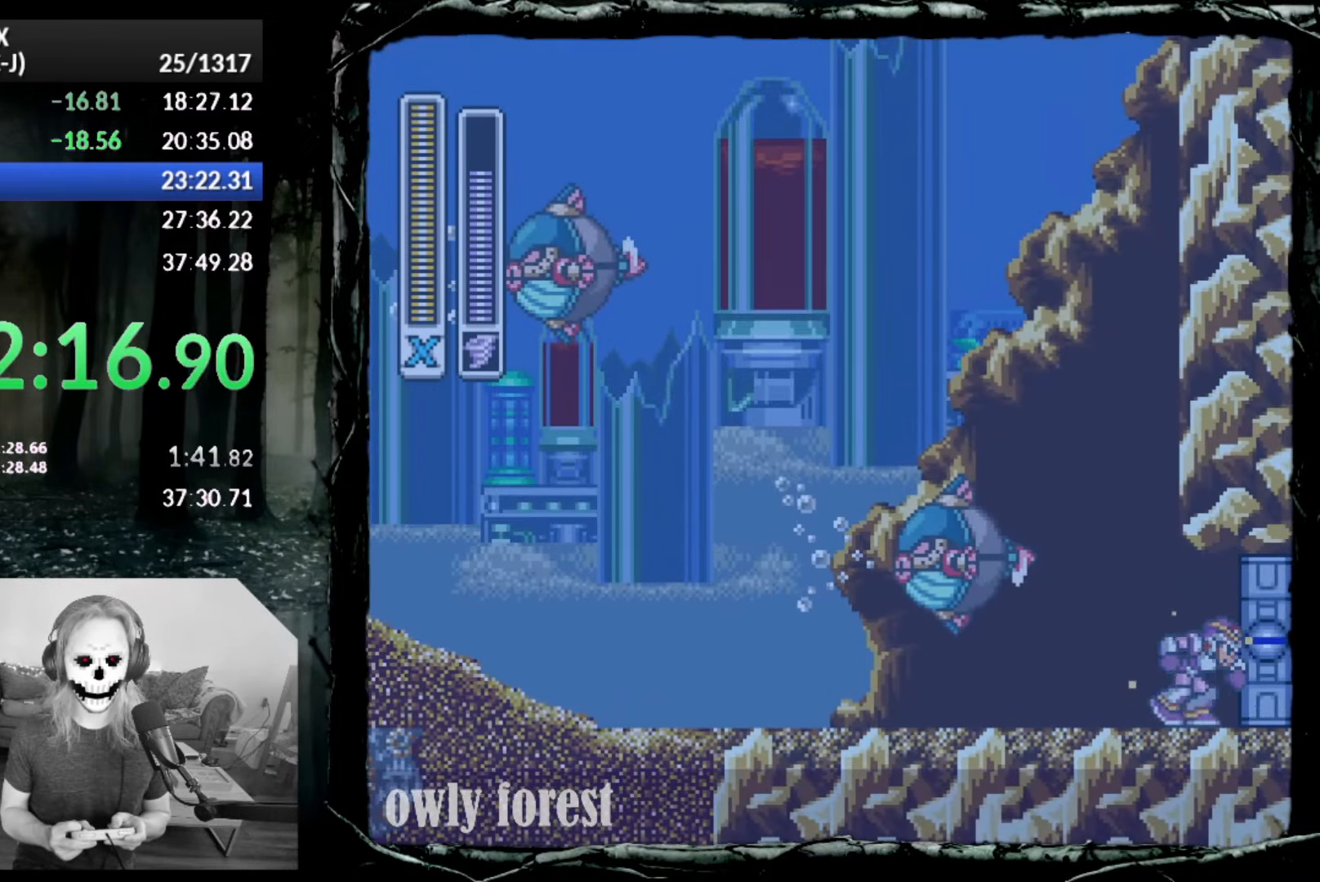
{"buttons": ["SQUARE", "DPAD_RIGHT"], "button_events": [[50, "CIRCLE", "down"], [450, "CIRCLE", "up"]]}
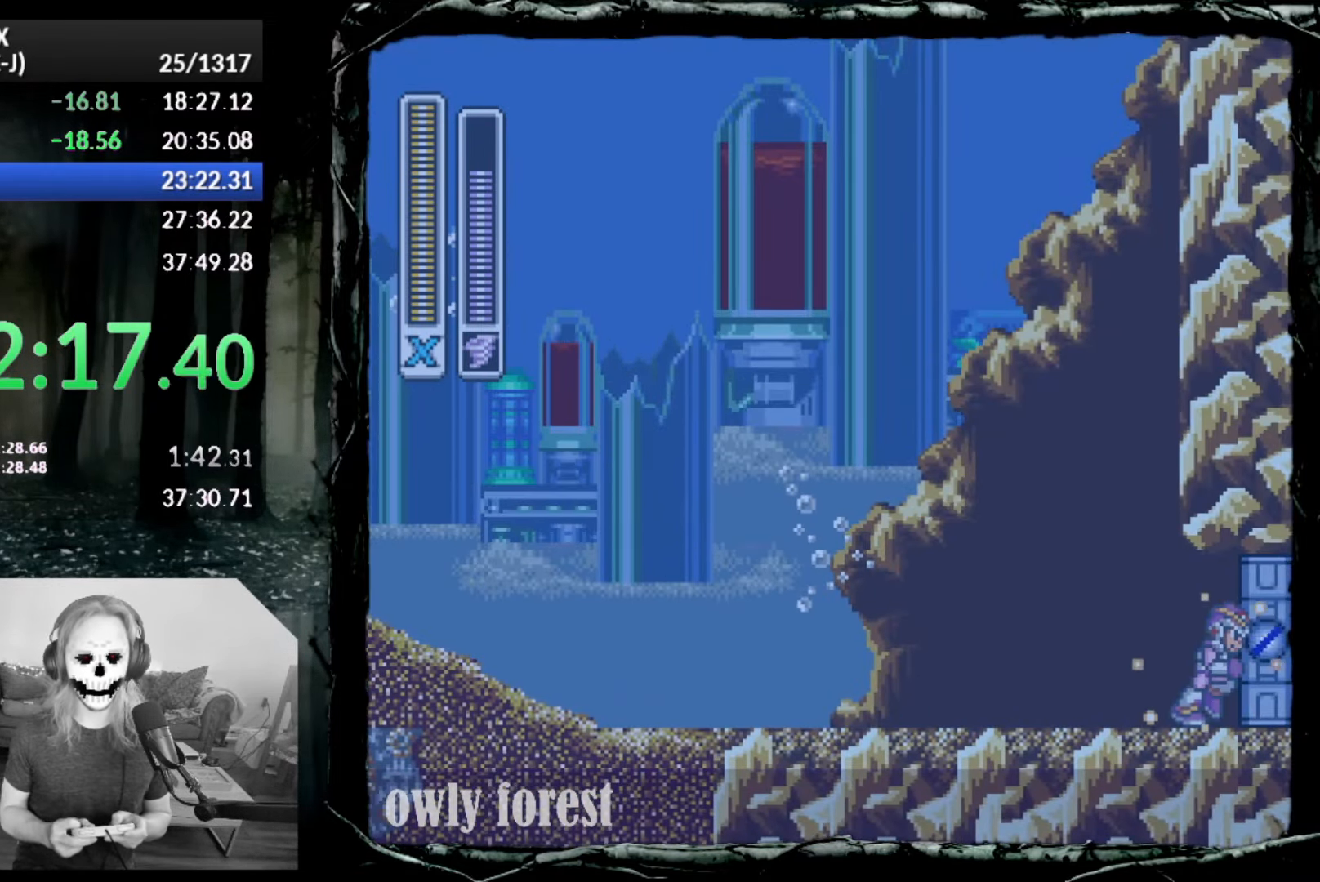
{"buttons": ["SQUARE", "DPAD_RIGHT"], "button_events": []}
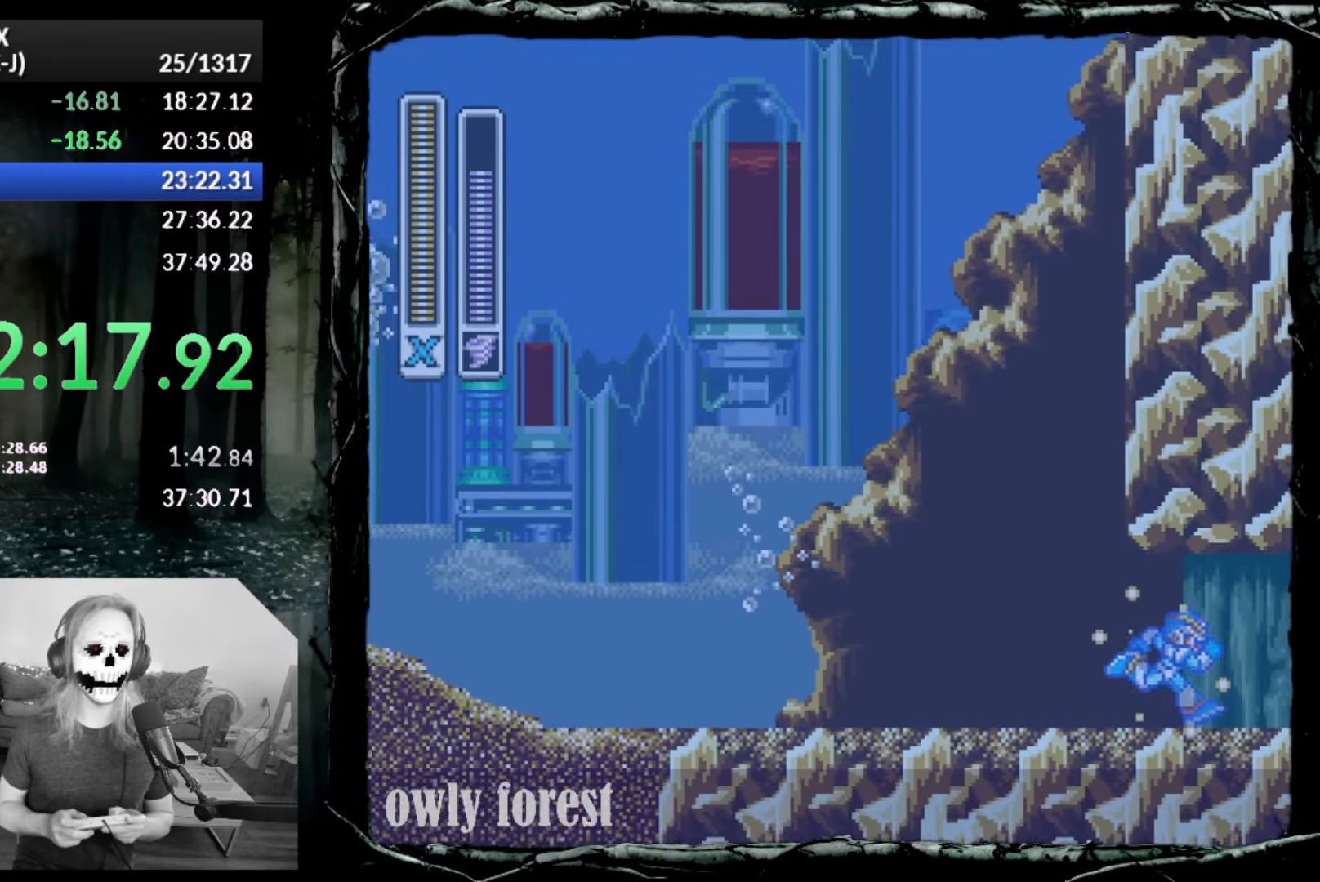
{"buttons": ["SQUARE", "DPAD_RIGHT"], "button_events": [[100, "R1", "down"], [167, "R1", "up"], [267, "R1", "down"], [333, "R1", "up"], [383, "R1", "down"], [450, "R1", "up"]]}
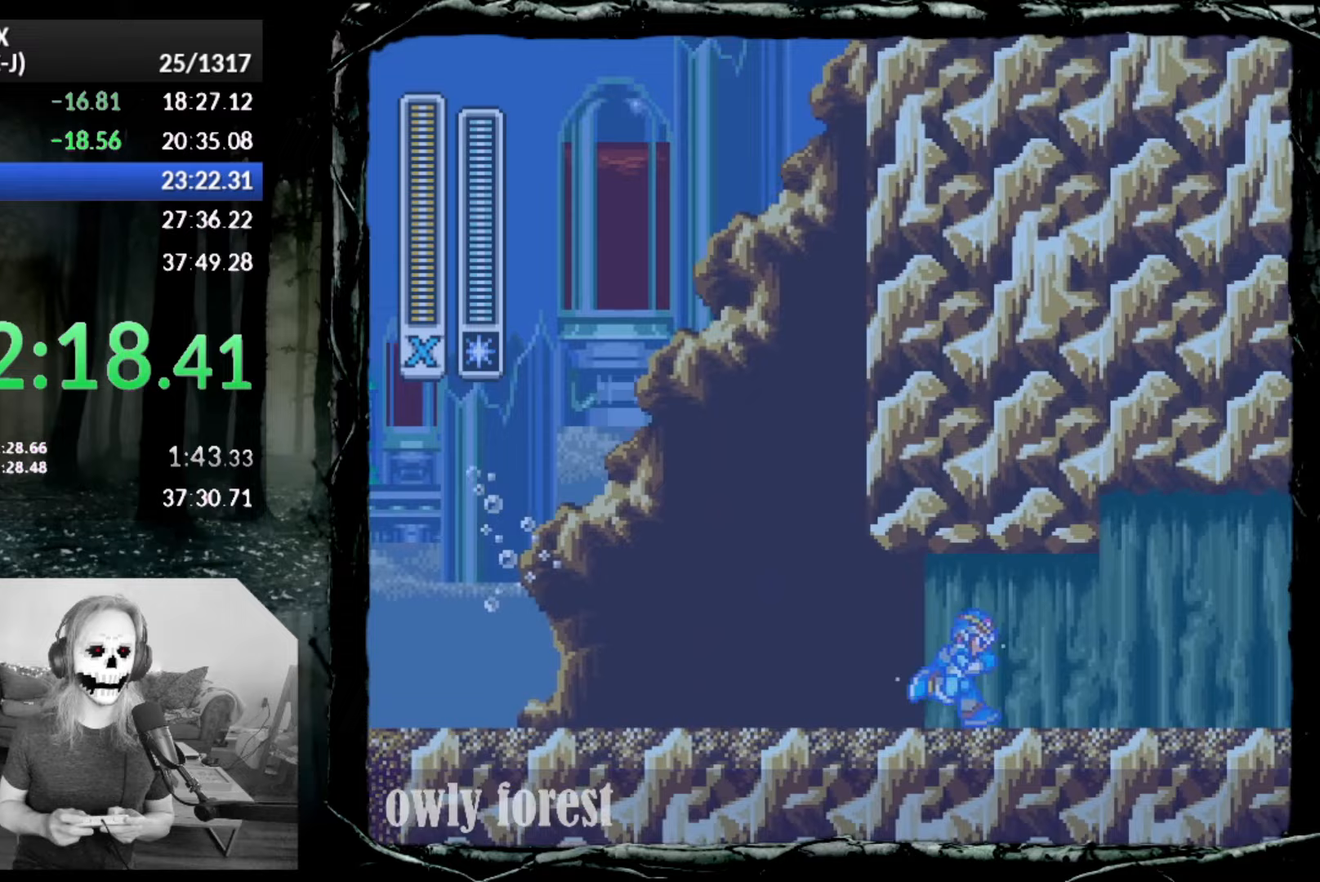
{"buttons": ["SQUARE", "DPAD_RIGHT"], "button_events": [[300, "L1", "down"], [417, "L1", "up"]]}
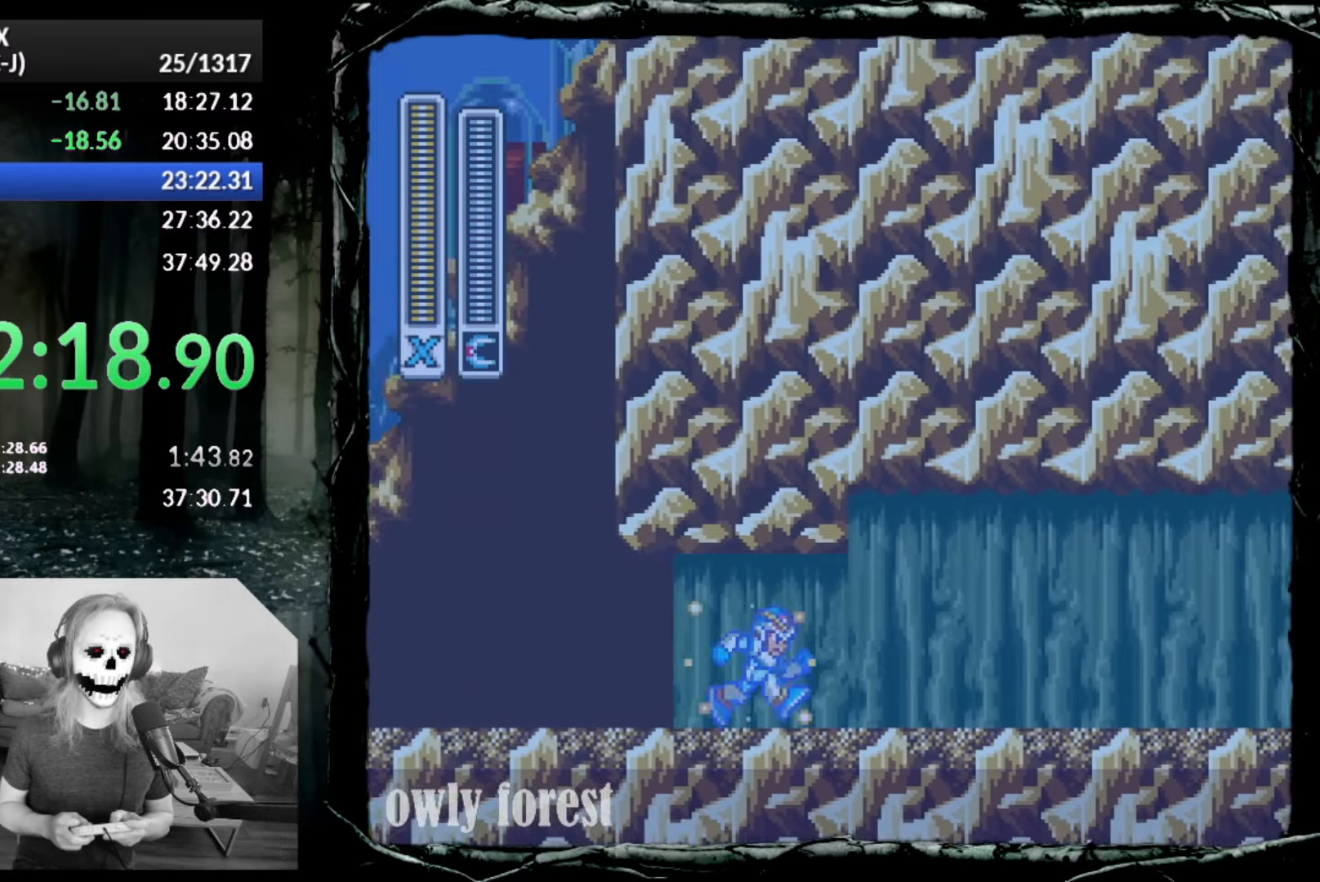
{"buttons": ["SQUARE", "DPAD_DOWN", "DPAD_RIGHT"], "button_events": [[83, "DPAD_RIGHT", "up"], [483, "DPAD_DOWN", "down"], [483, "DPAD_RIGHT", "down"]]}
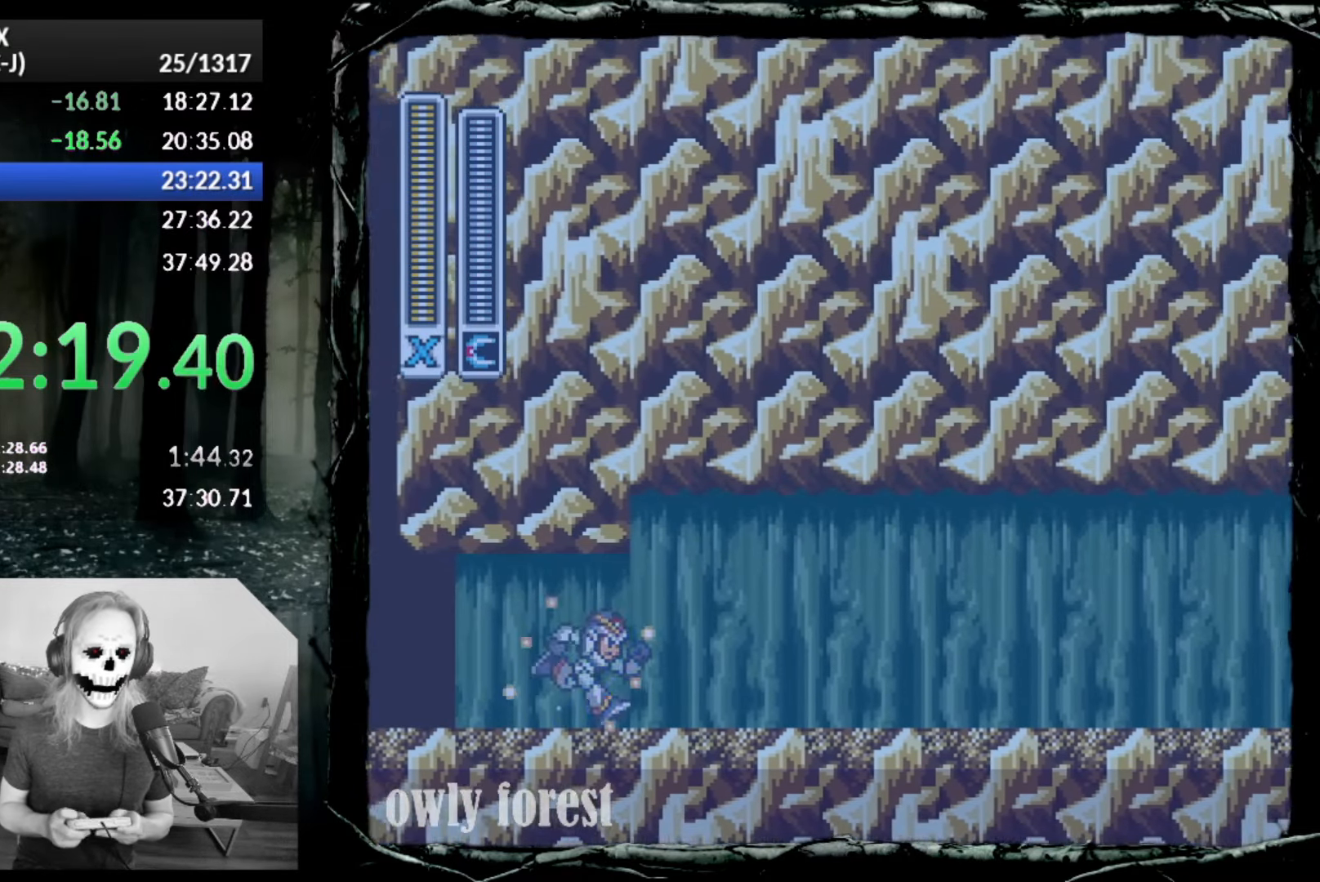
{"buttons": ["SQUARE", "DPAD_DOWN", "DPAD_RIGHT"], "button_events": []}
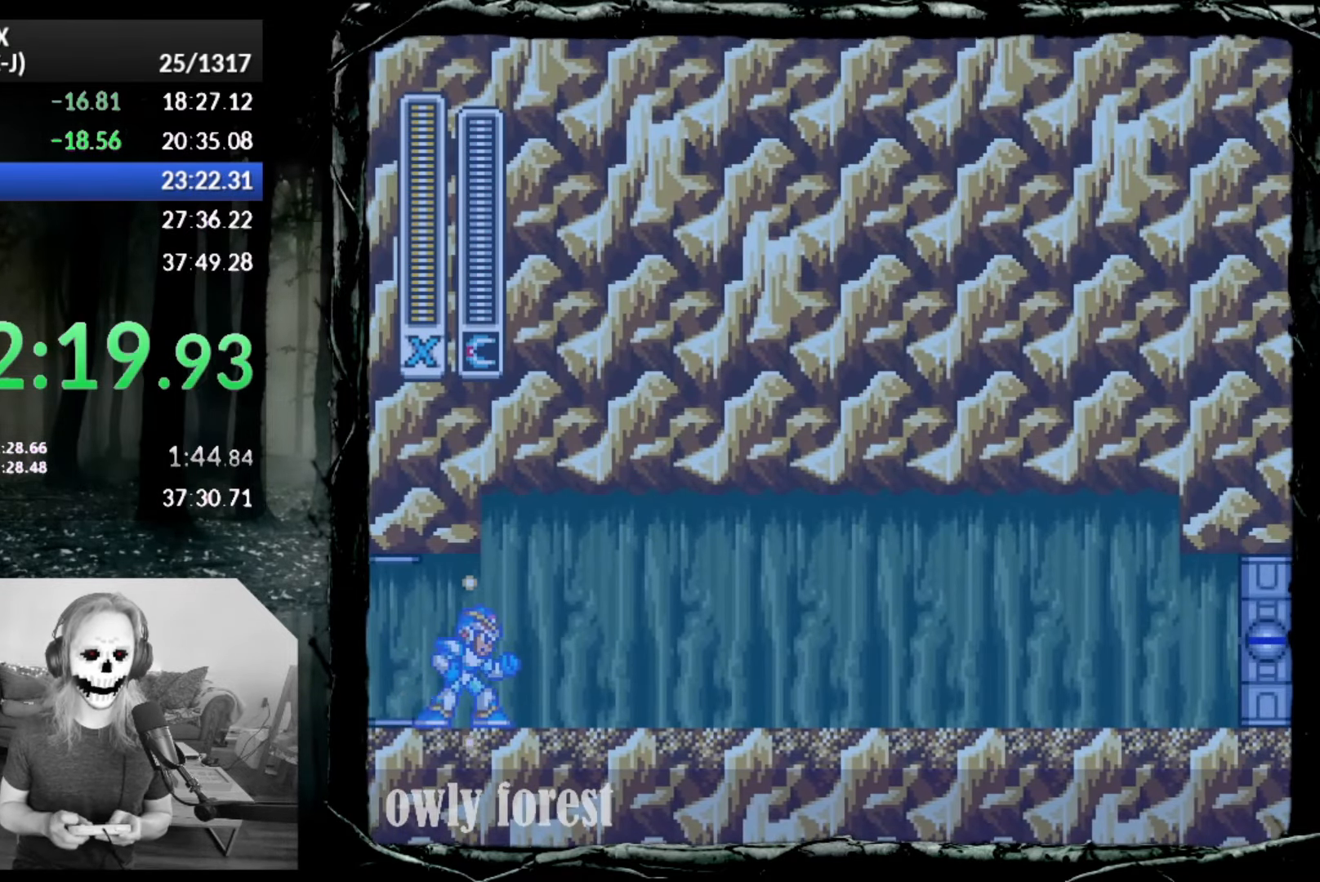
{"buttons": ["SQUARE", "DPAD_DOWN", "DPAD_RIGHT"], "button_events": []}
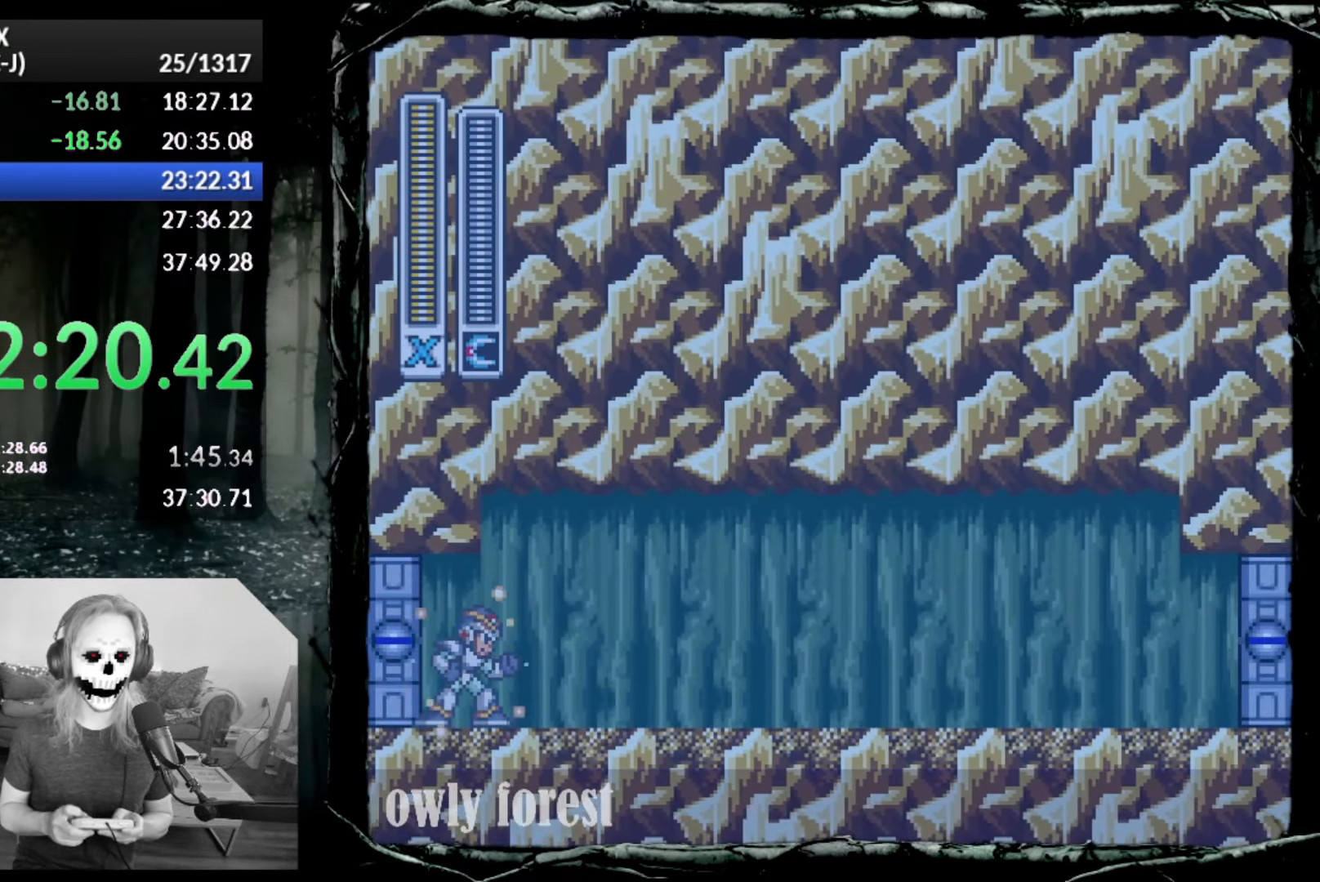
{"buttons": ["SQUARE", "DPAD_DOWN", "DPAD_RIGHT"], "button_events": []}
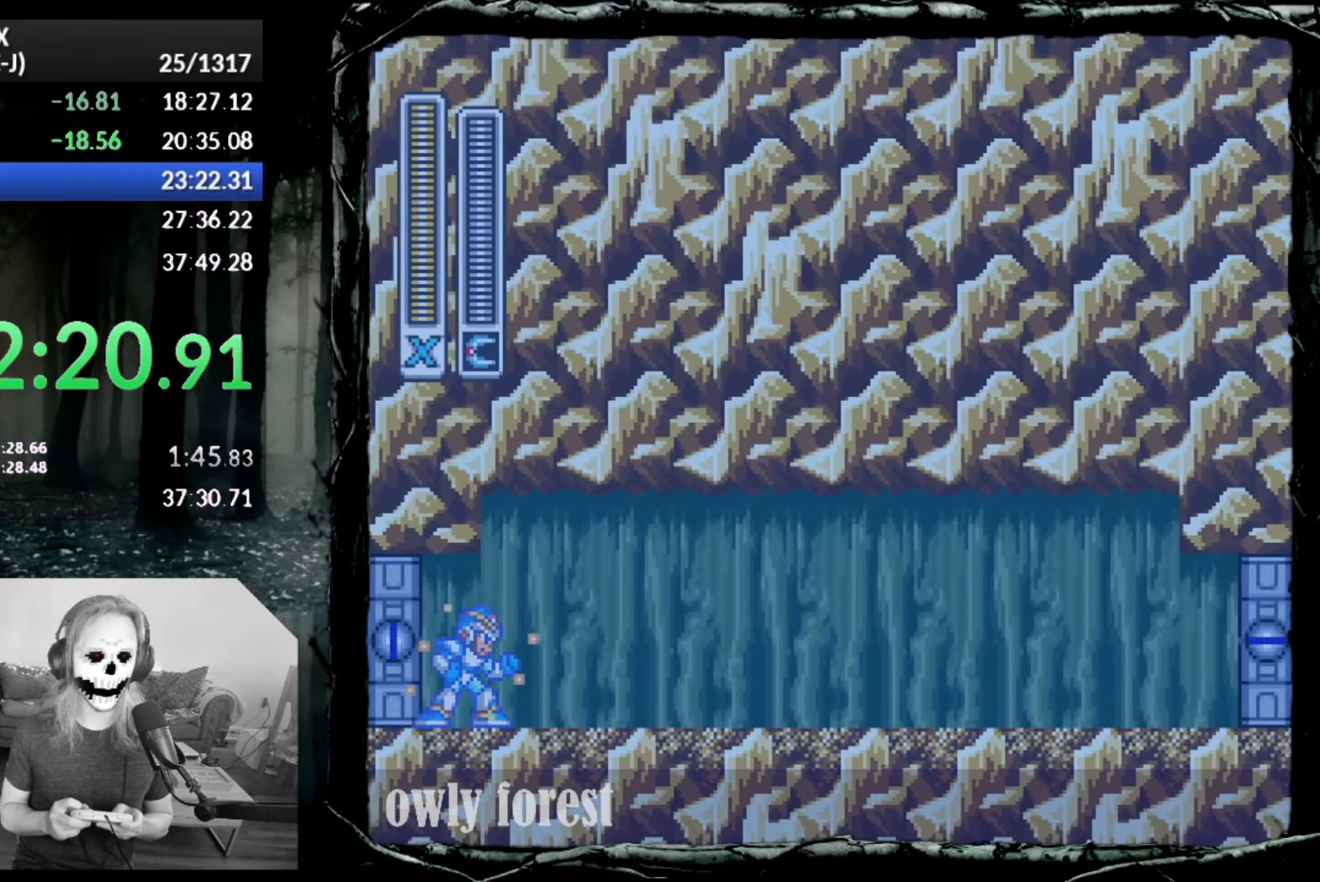
{"buttons": ["CIRCLE", "SQUARE", "DPAD_DOWN", "DPAD_RIGHT"], "button_events": [[383, "CIRCLE", "down"]]}
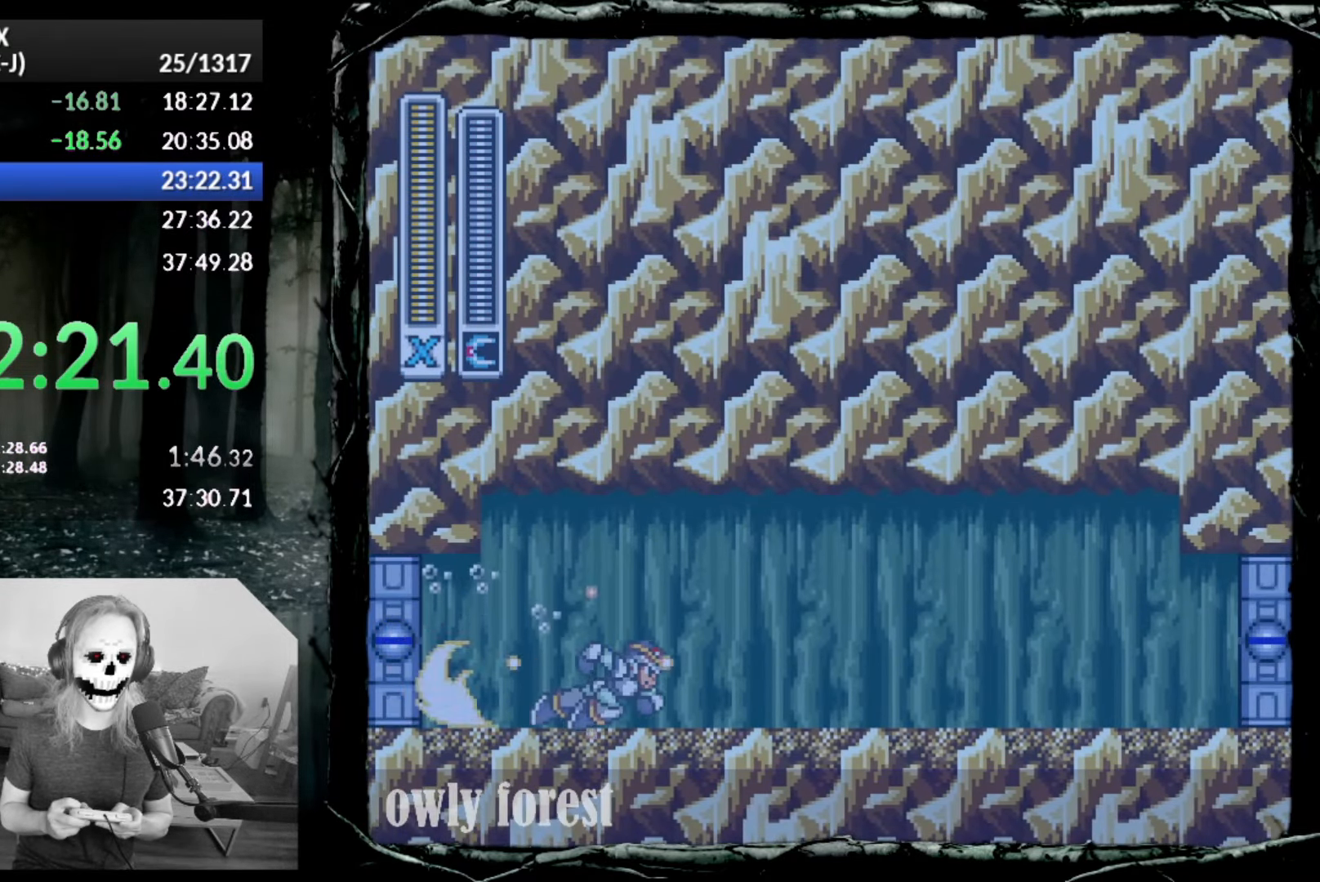
{"buttons": ["CIRCLE", "SQUARE", "DPAD_DOWN", "DPAD_RIGHT"], "button_events": [[333, "CIRCLE", "up"], [383, "CIRCLE", "down"]]}